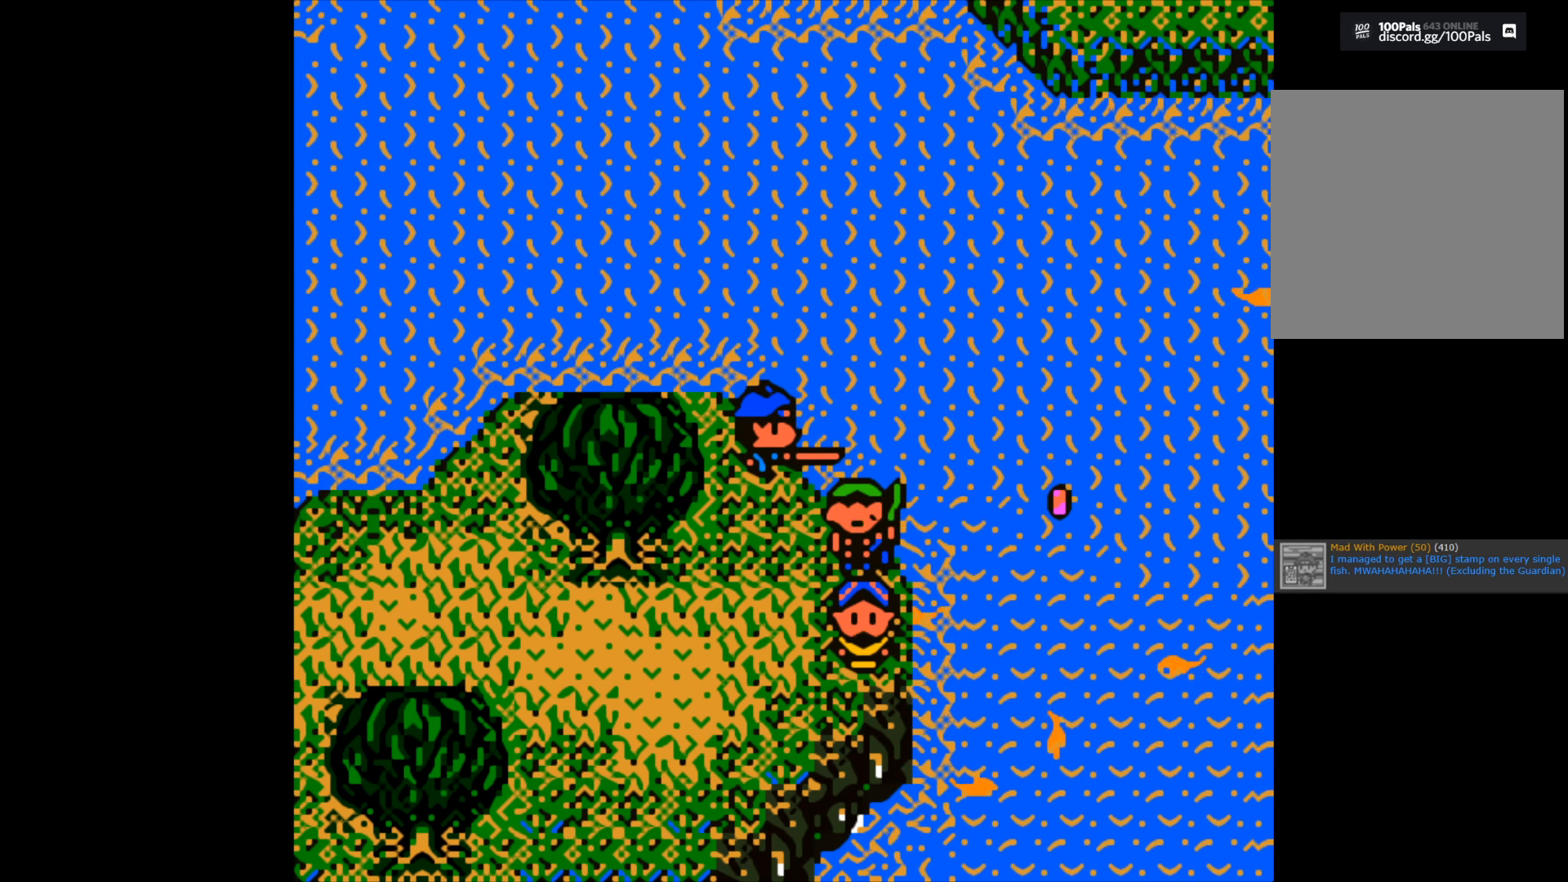
Gameplay with a controller (Xbox layout); each line is a JSON object with the inputs held at the frame after it. "events" lists button and stick changes between this image and that frame as [ms after this image, input, new state], when the widget could be followed in between.
{"buttons": [], "left_stick": "center", "right_stick": "center", "events": []}
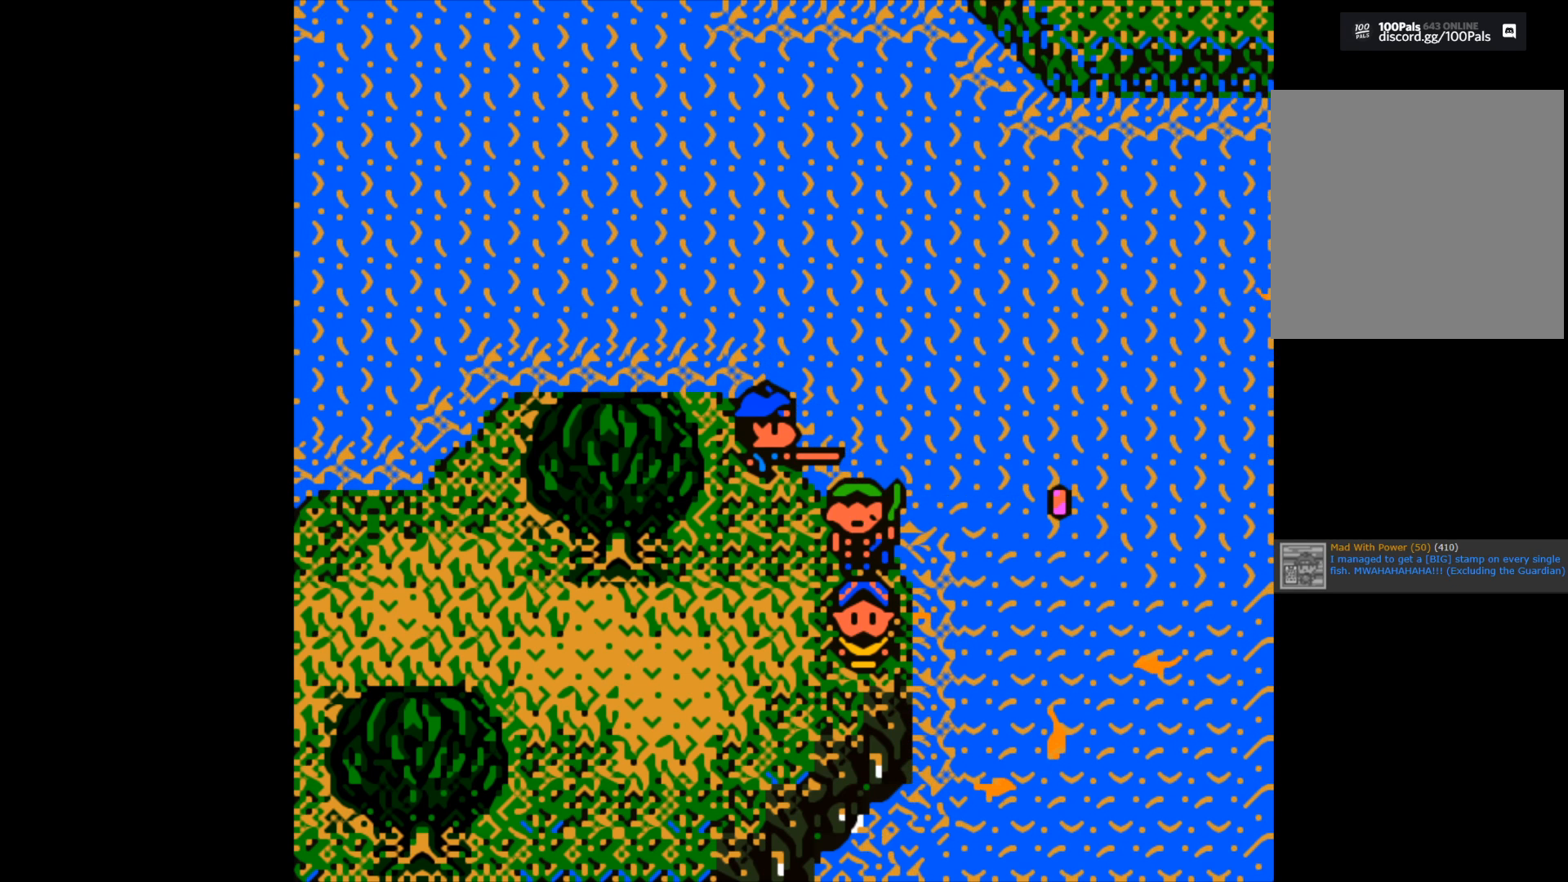
{"buttons": [], "left_stick": "center", "right_stick": "center", "events": []}
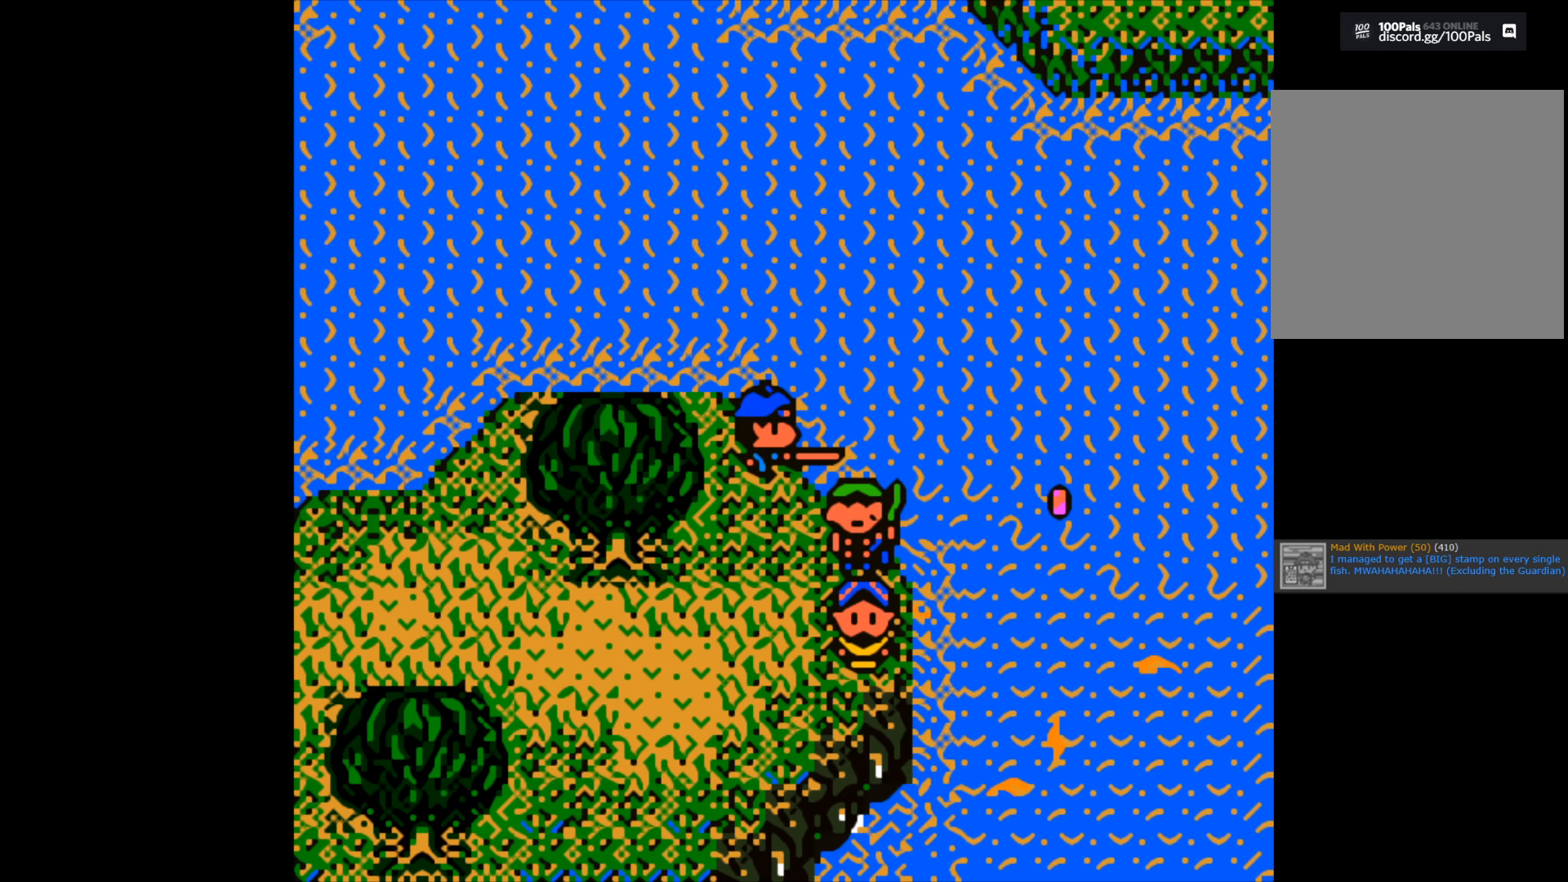
{"buttons": [], "left_stick": "center", "right_stick": "center", "events": []}
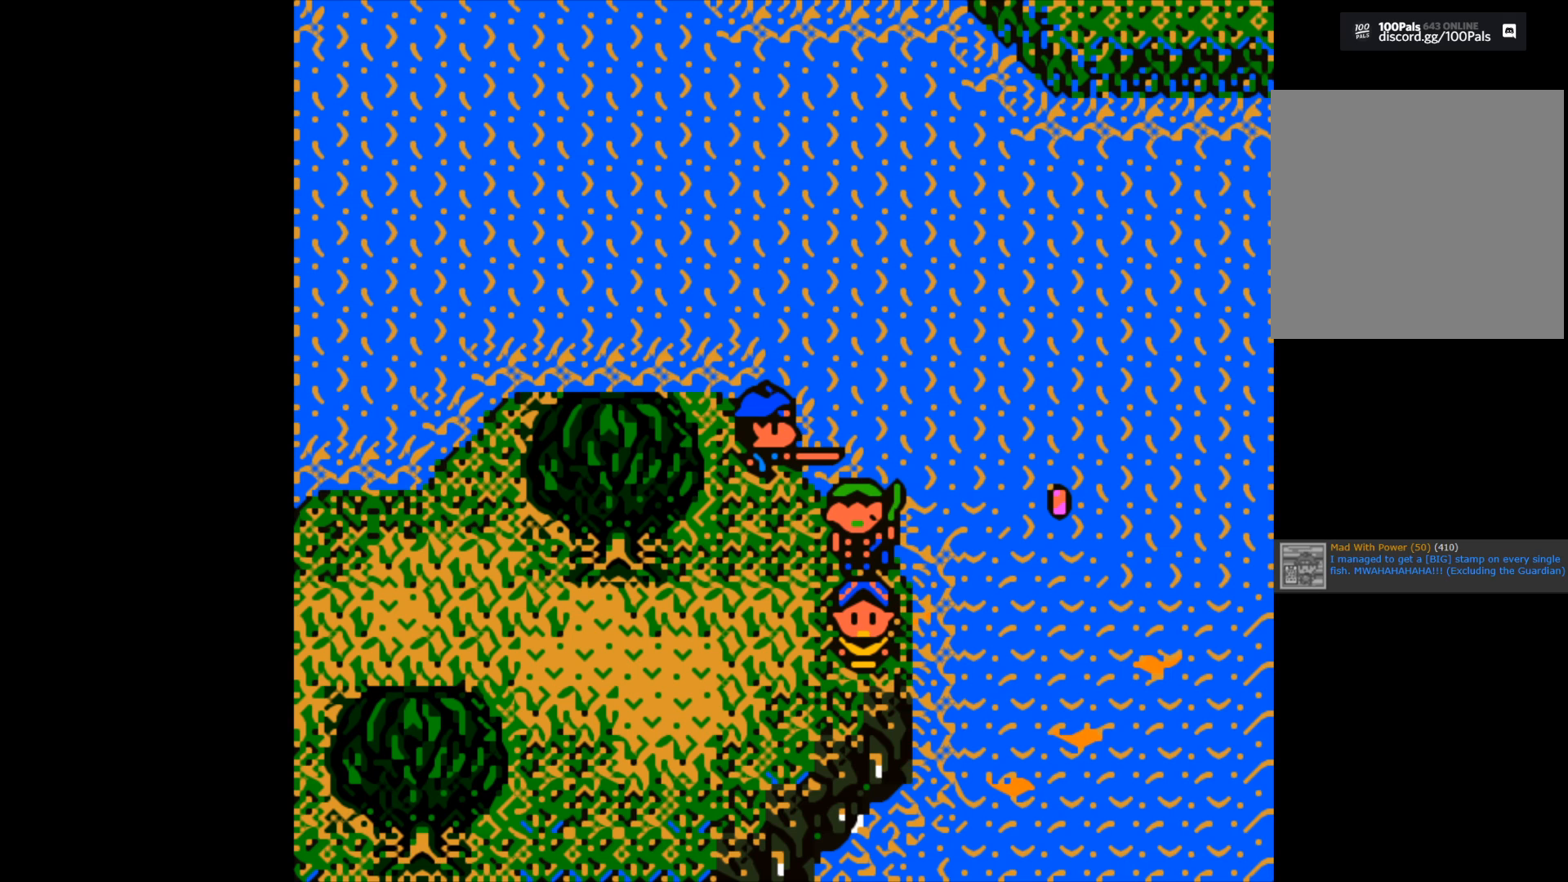
{"buttons": [], "left_stick": "center", "right_stick": "center", "events": []}
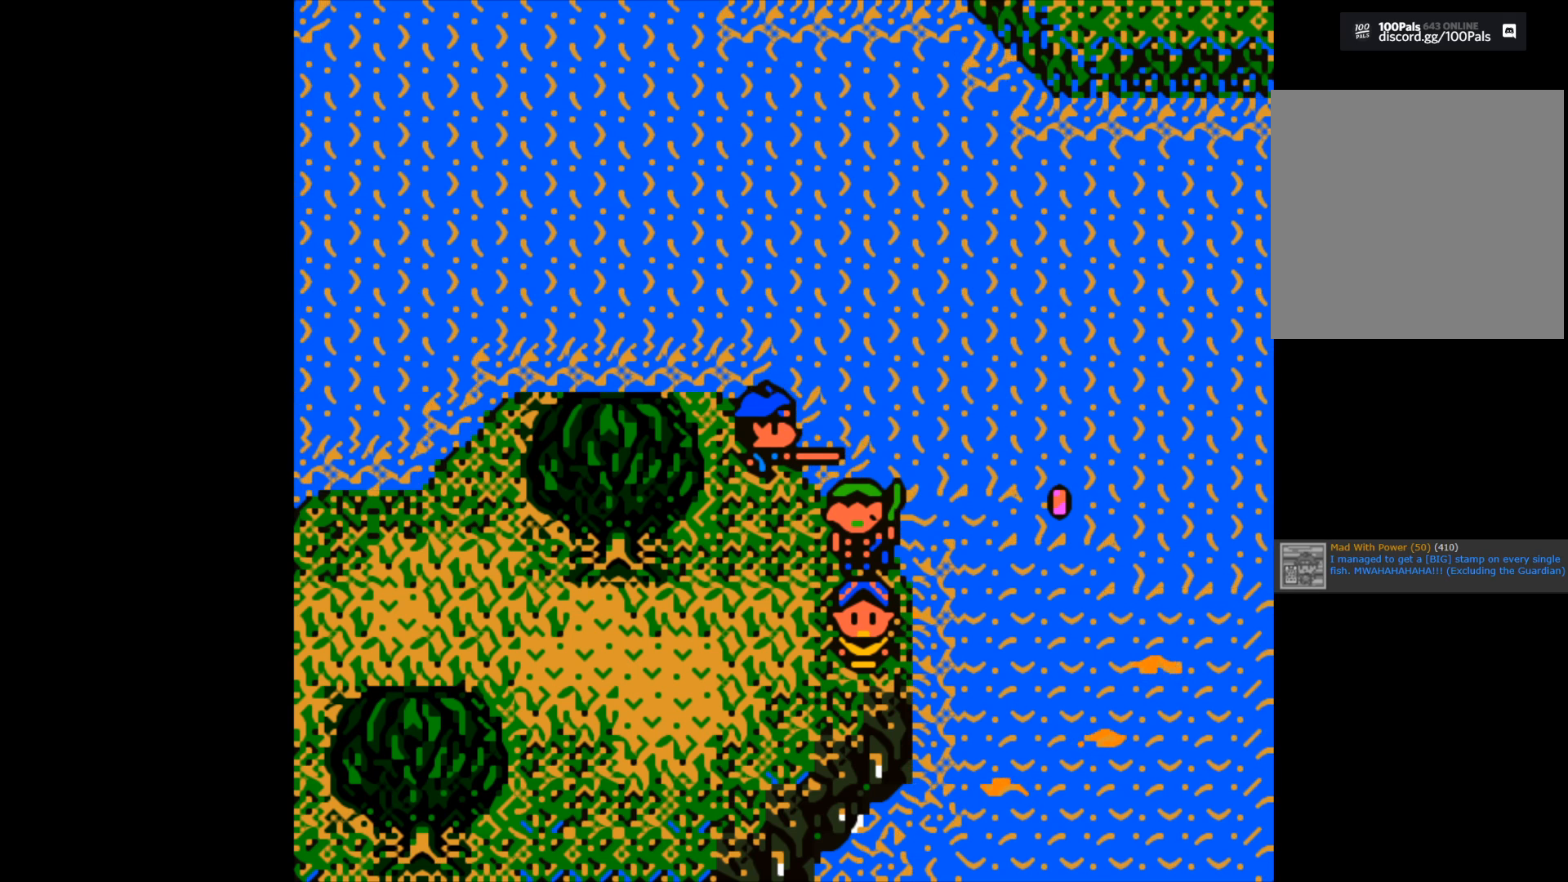
{"buttons": [], "left_stick": "center", "right_stick": "center", "events": []}
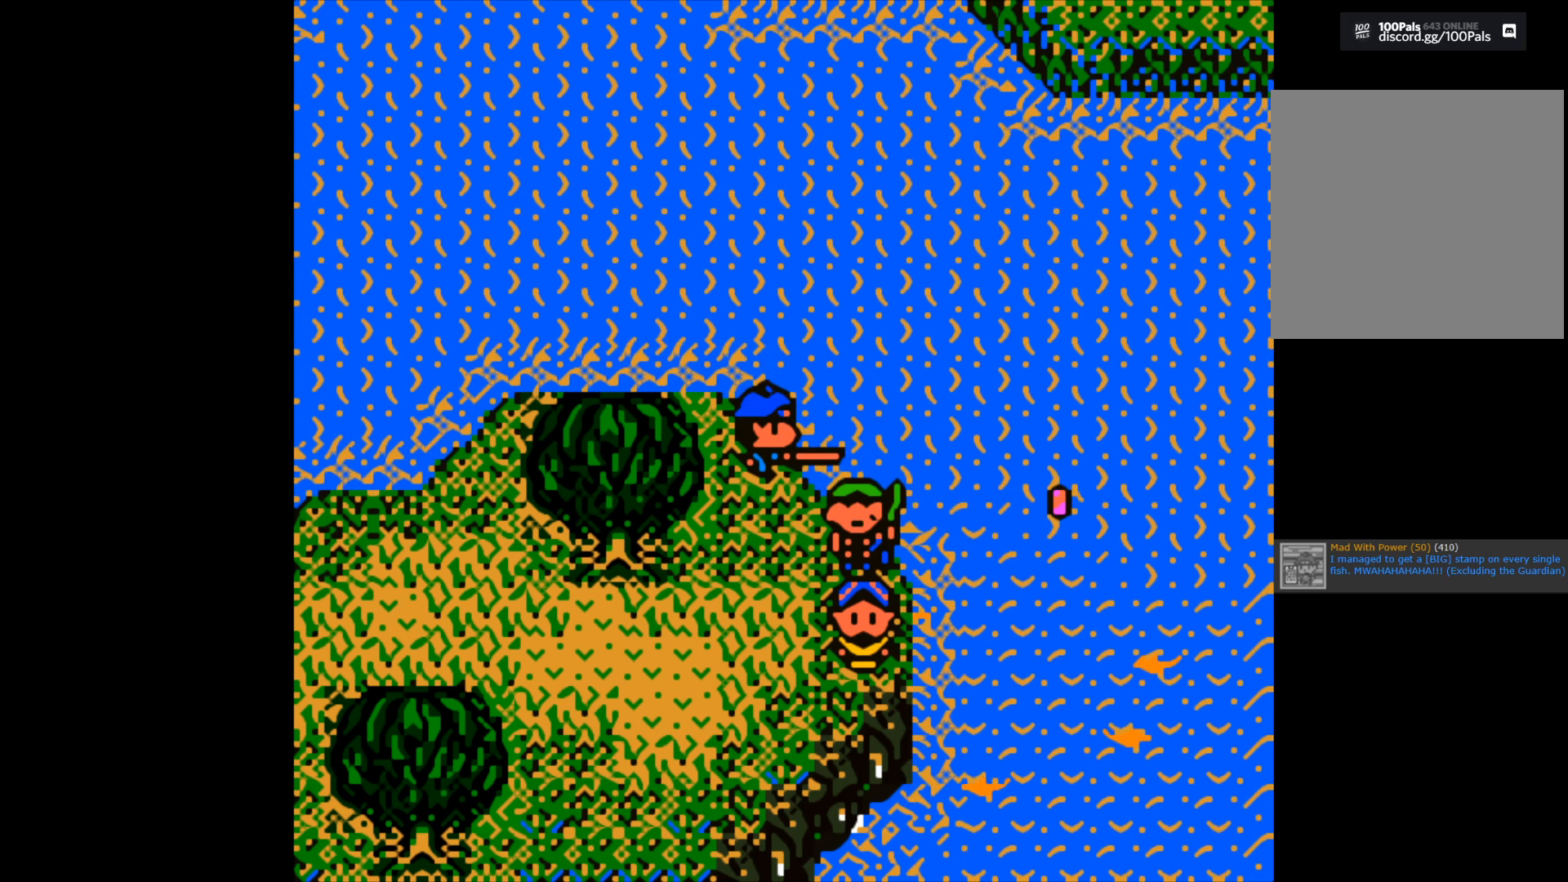
{"buttons": [], "left_stick": "center", "right_stick": "center", "events": []}
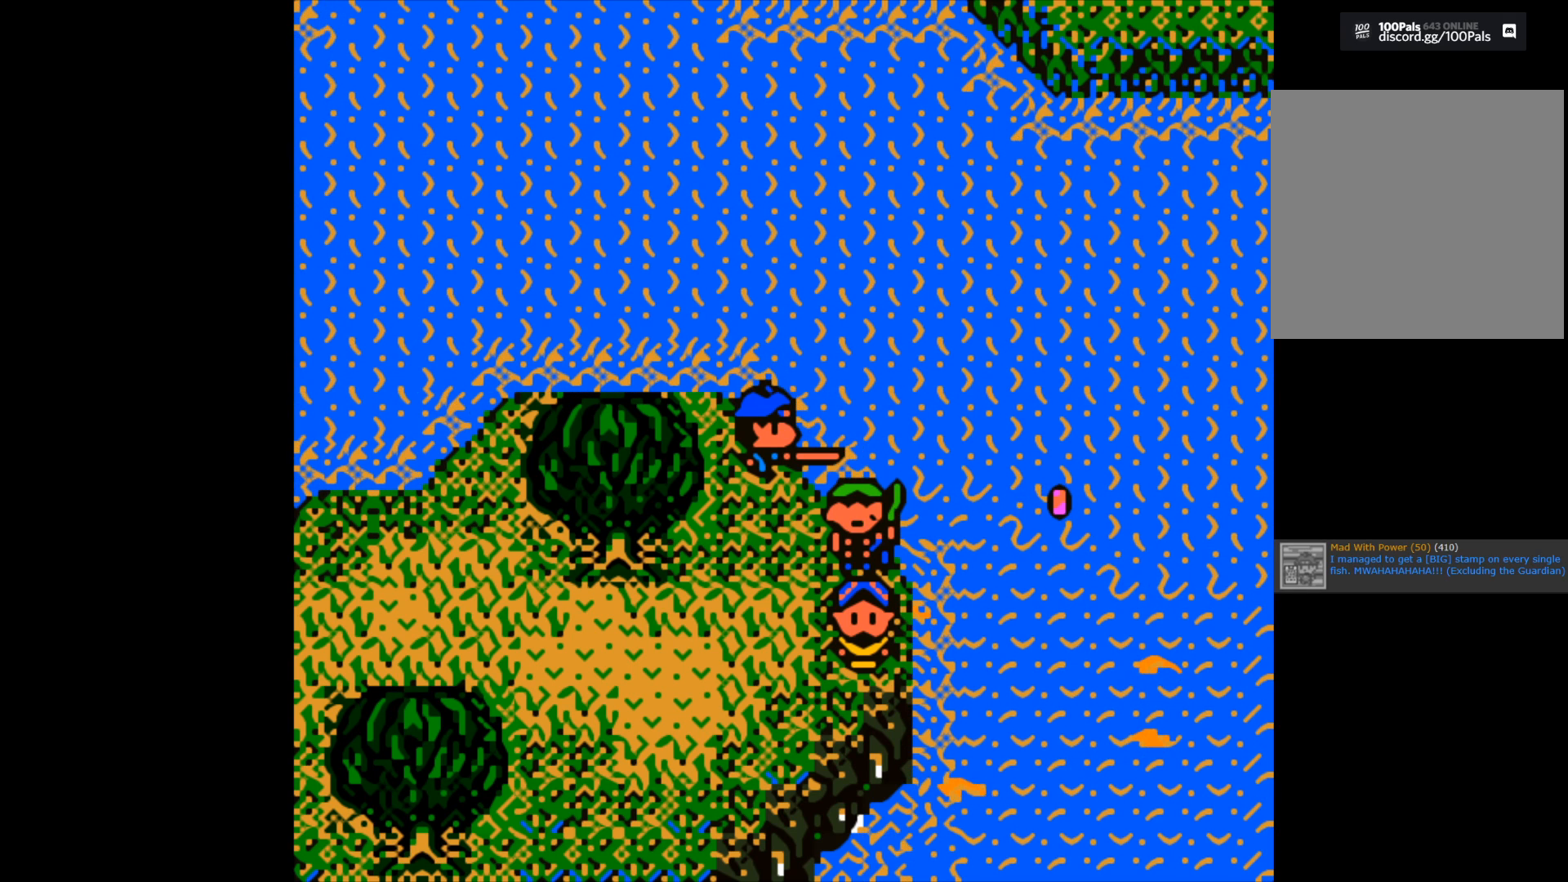
{"buttons": ["B"], "left_stick": "center", "right_stick": "center", "events": [[150, "B", "down"]]}
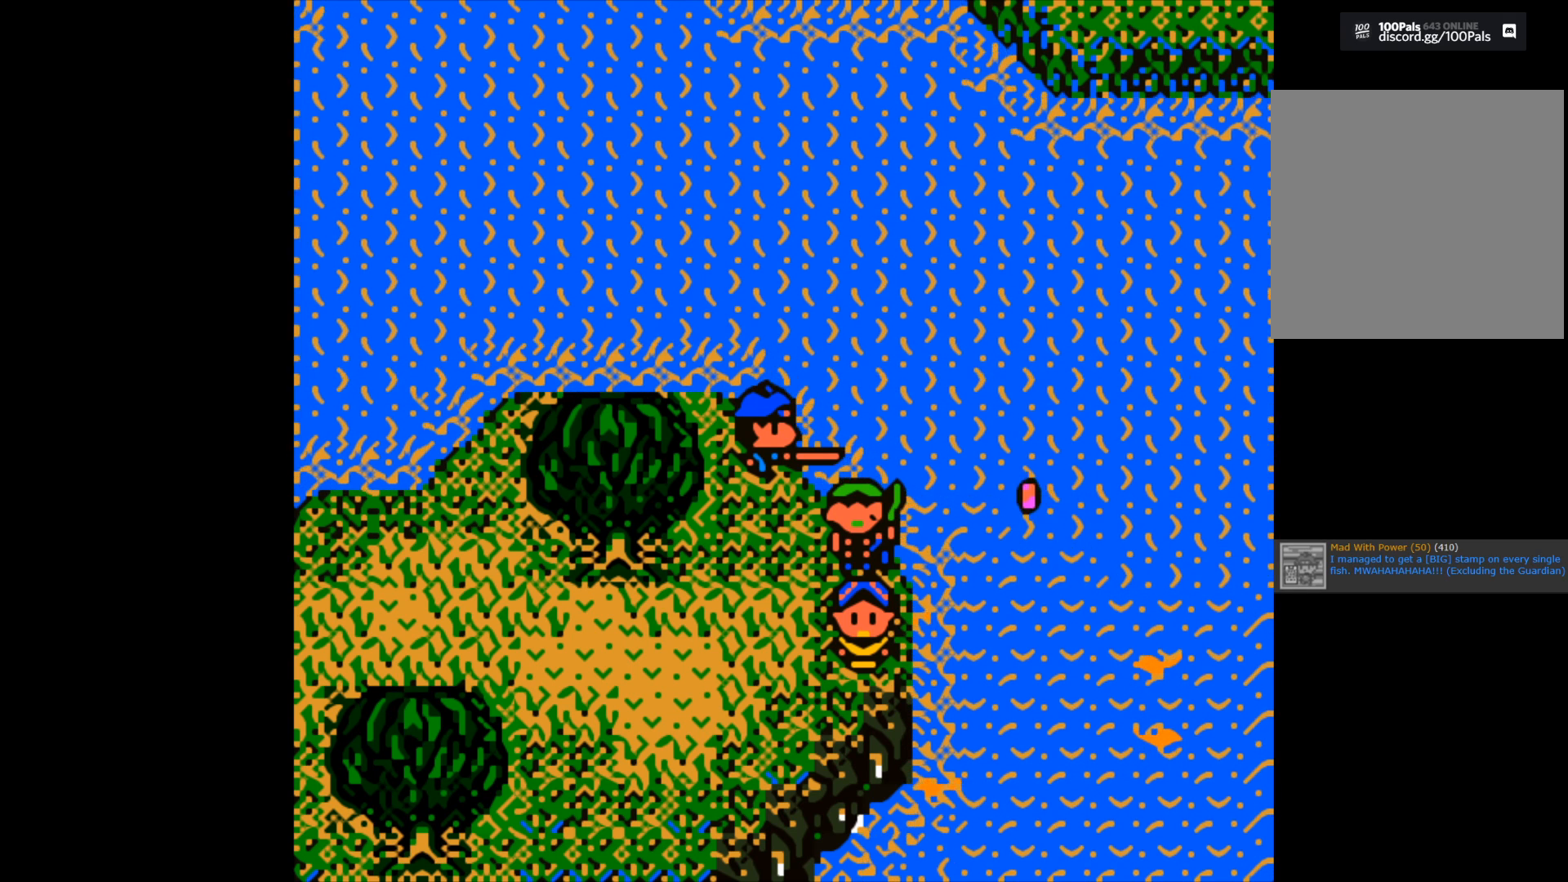
{"buttons": ["B"], "left_stick": "center", "right_stick": "center", "events": []}
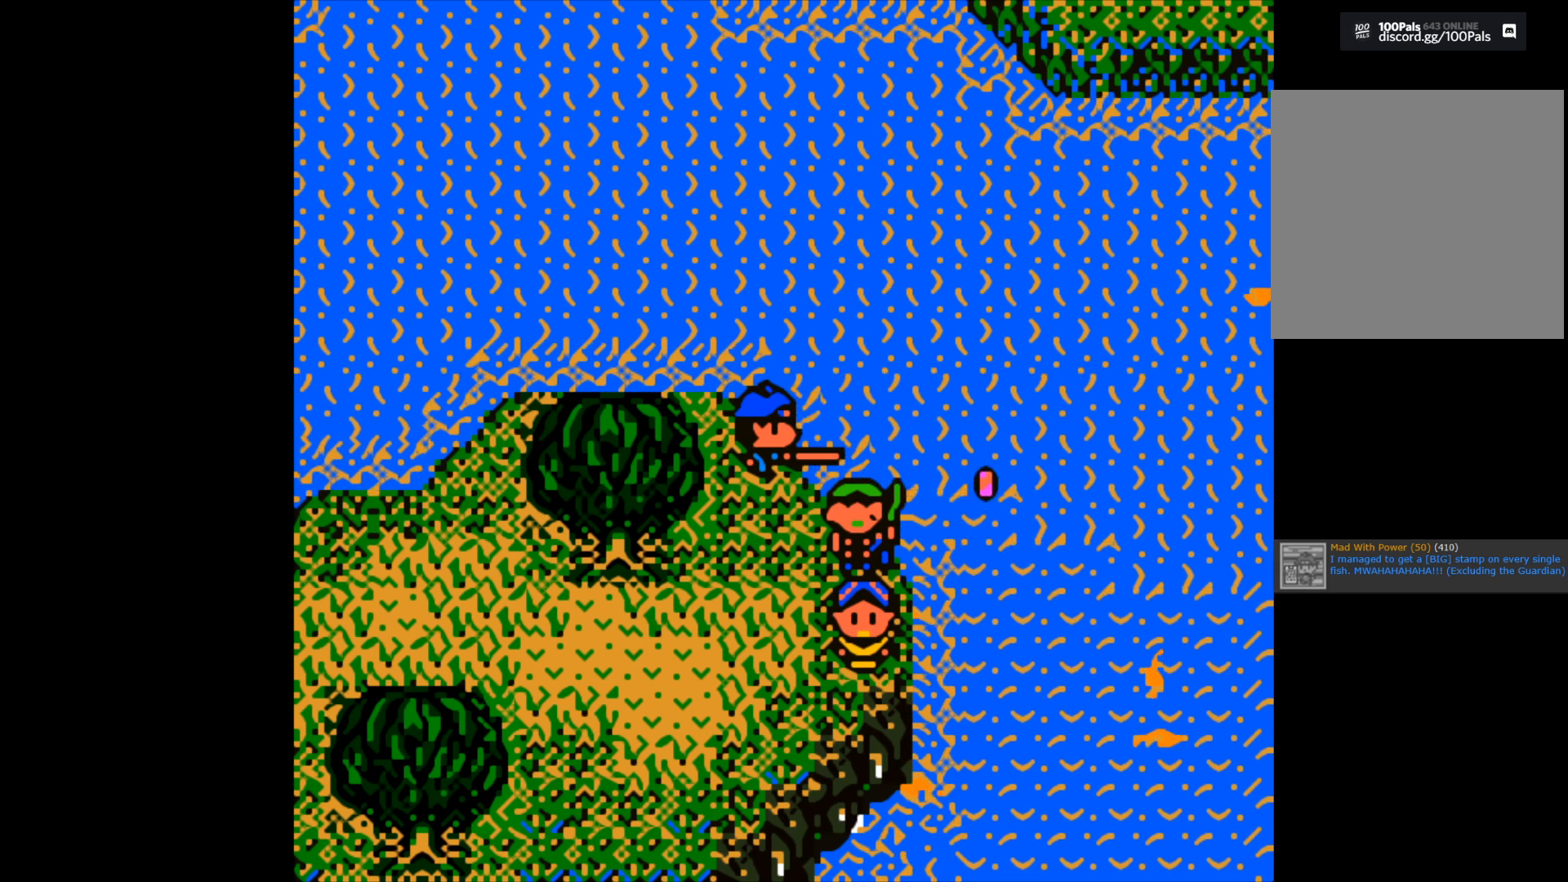
{"buttons": ["B"], "left_stick": "center", "right_stick": "center", "events": []}
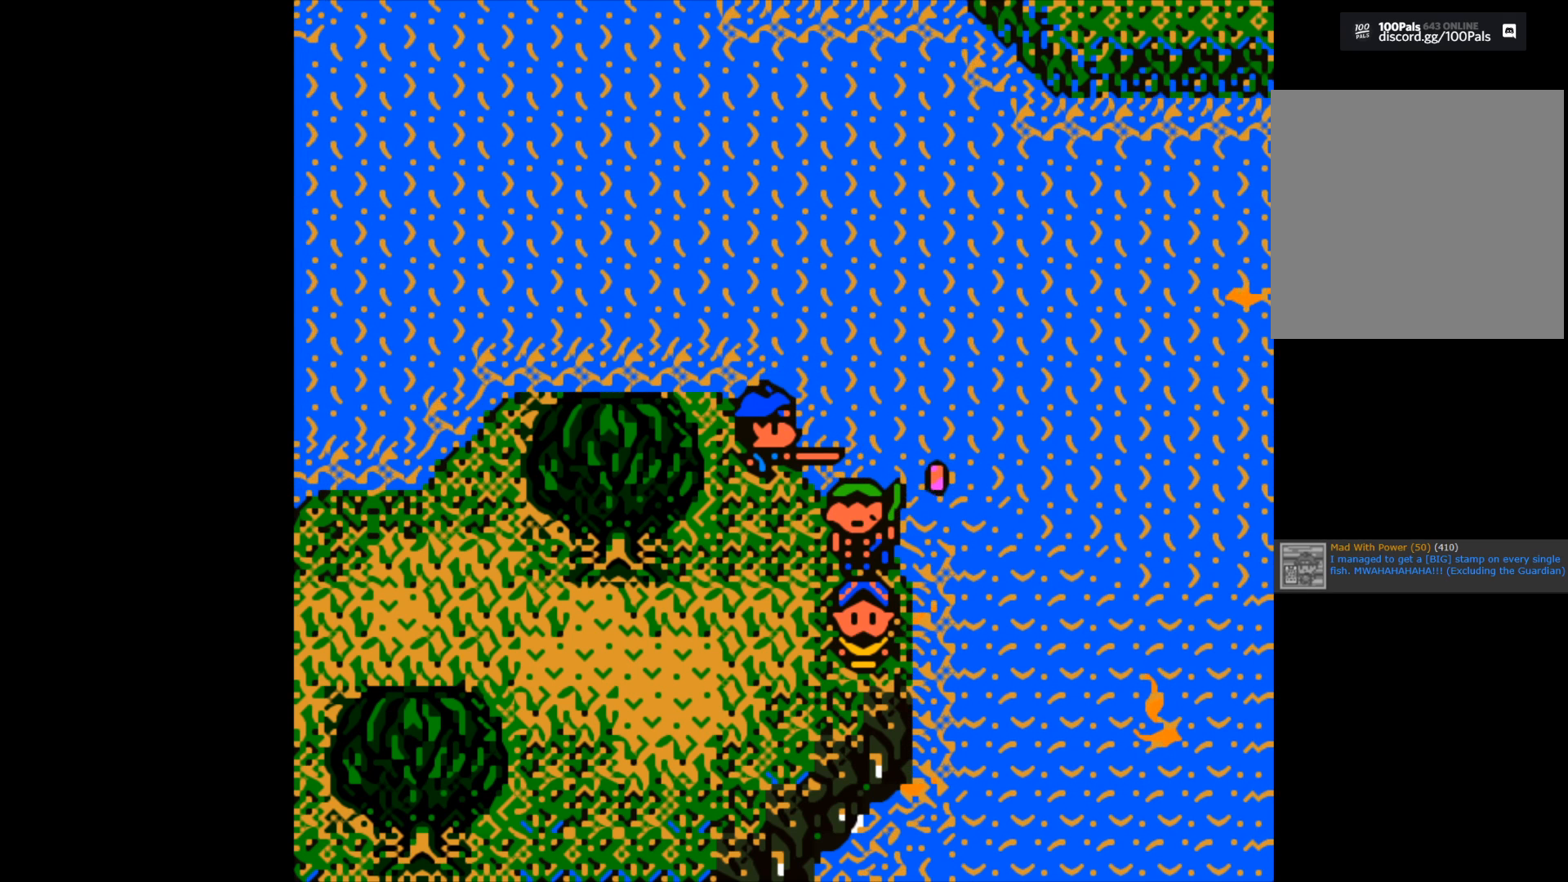
{"buttons": ["B"], "left_stick": "center", "right_stick": "center", "events": []}
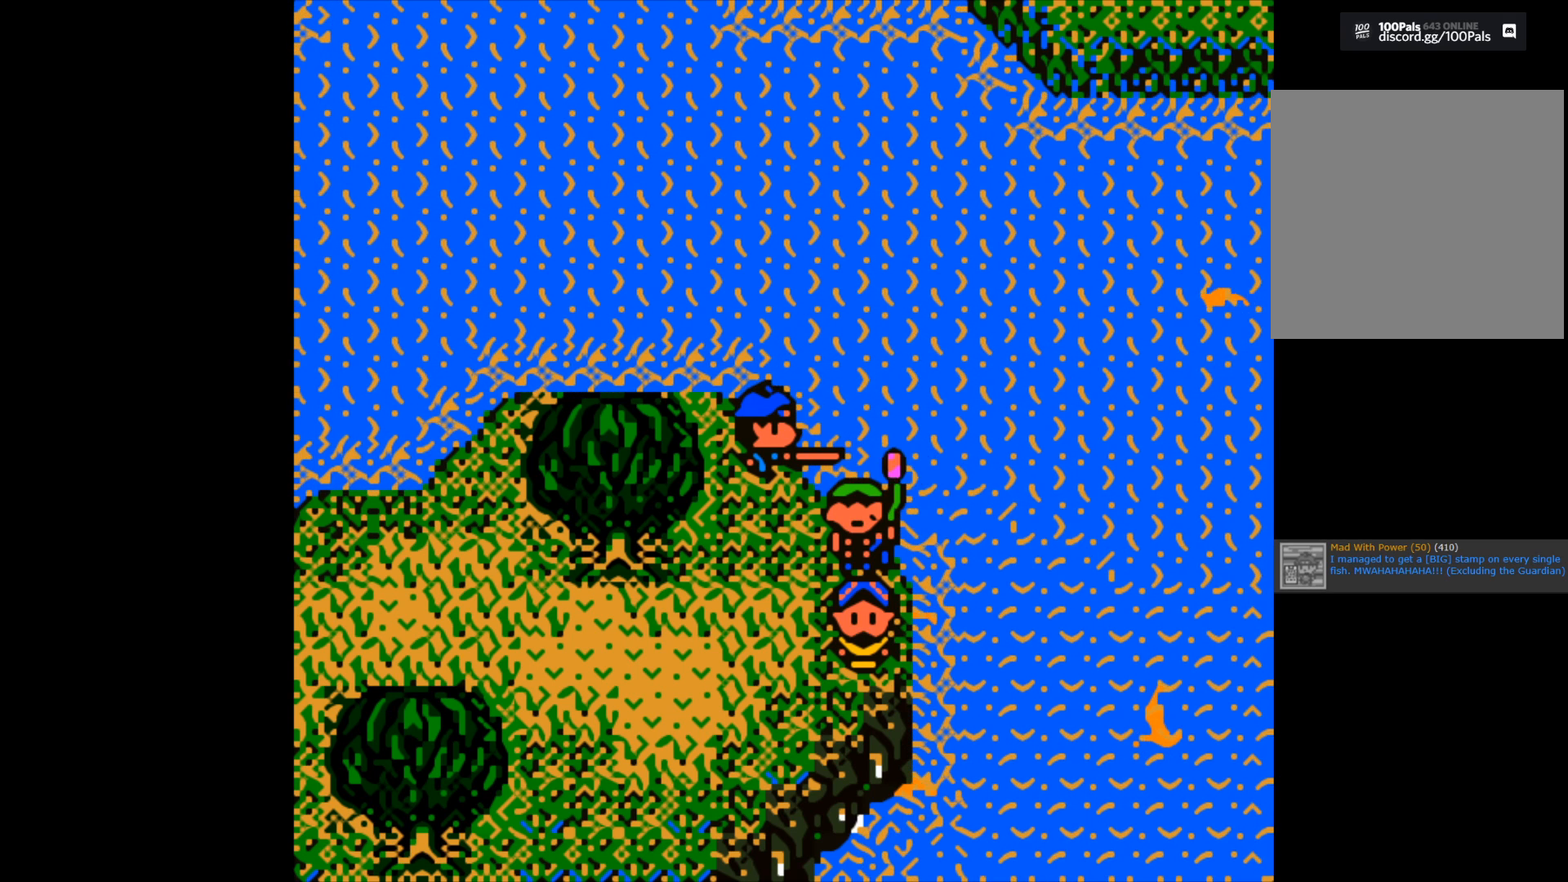
{"buttons": ["B"], "left_stick": "center", "right_stick": "center", "events": []}
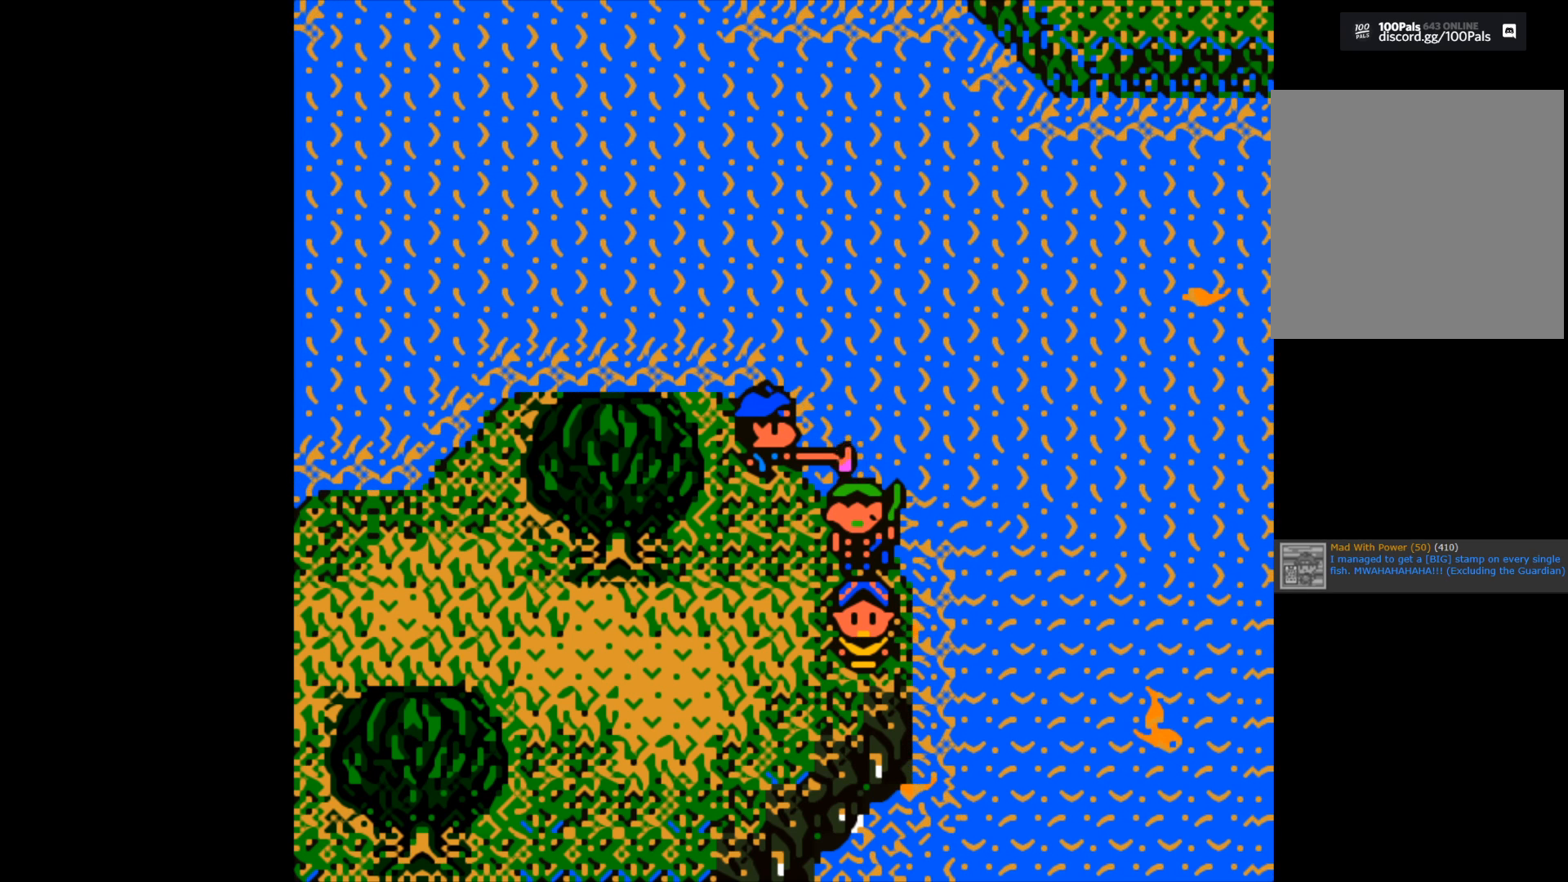
{"buttons": [], "left_stick": "center", "right_stick": "center", "events": [[383, "B", "up"]]}
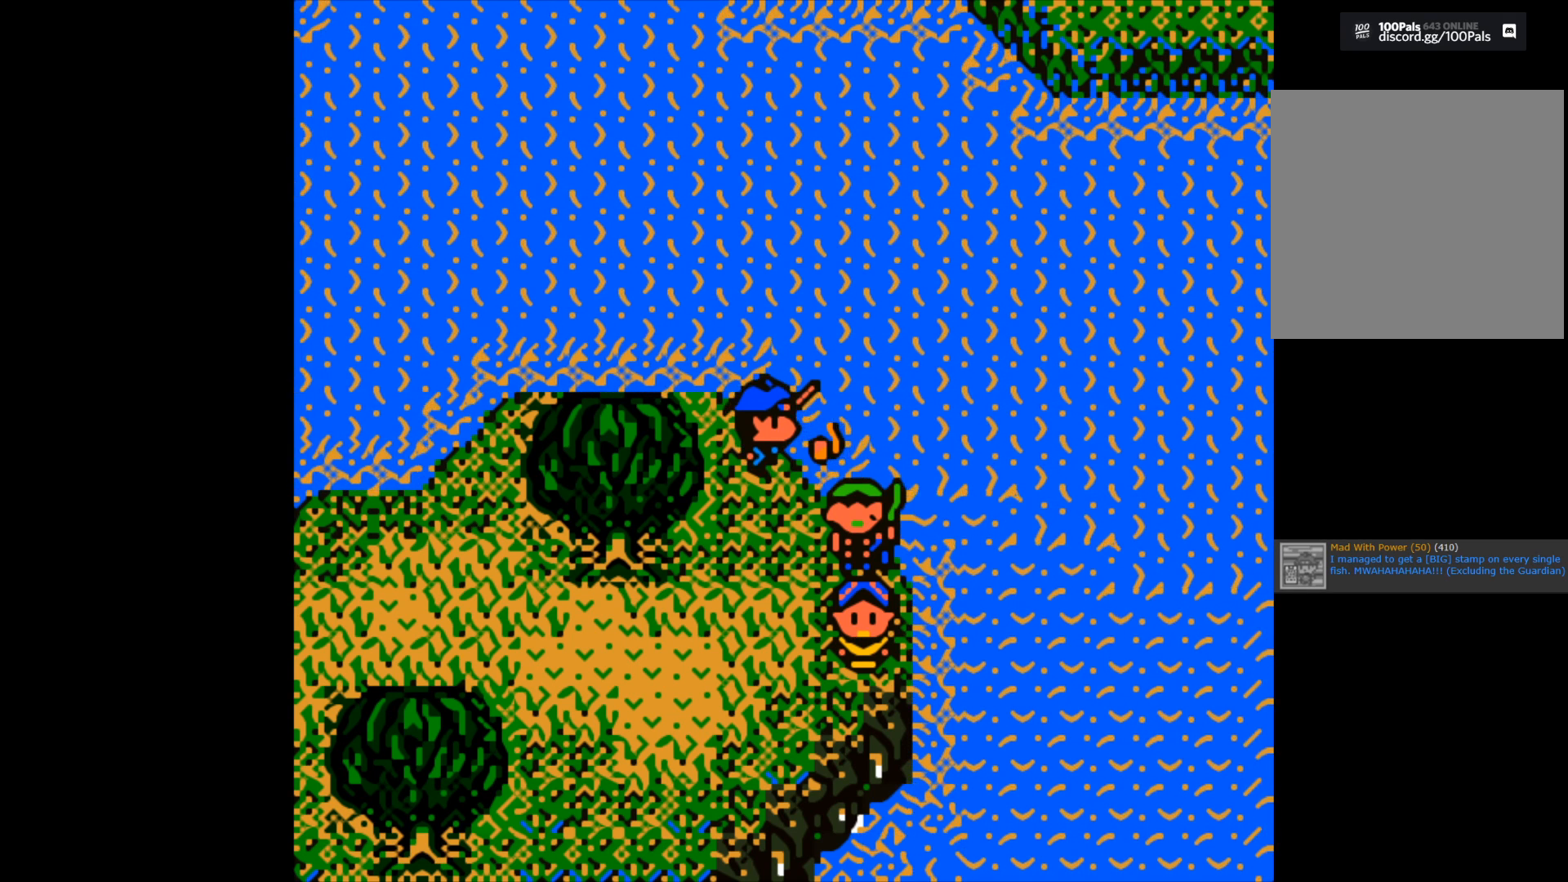
{"buttons": [], "left_stick": "center", "right_stick": "center", "events": [[200, "A", "down"], [317, "A", "up"]]}
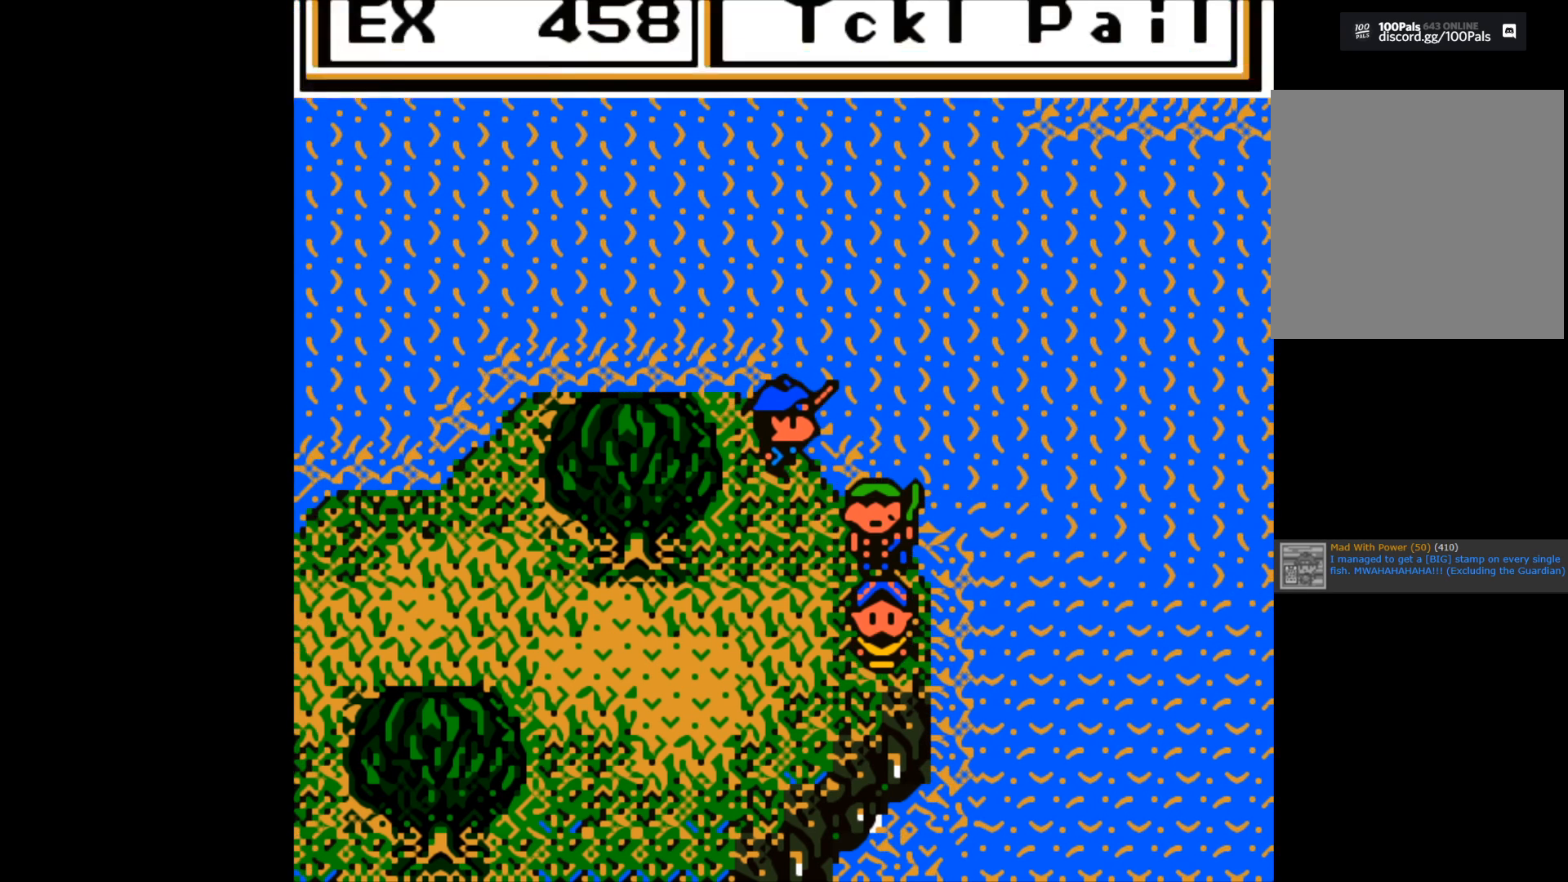
{"buttons": [], "left_stick": "center", "right_stick": "center", "events": []}
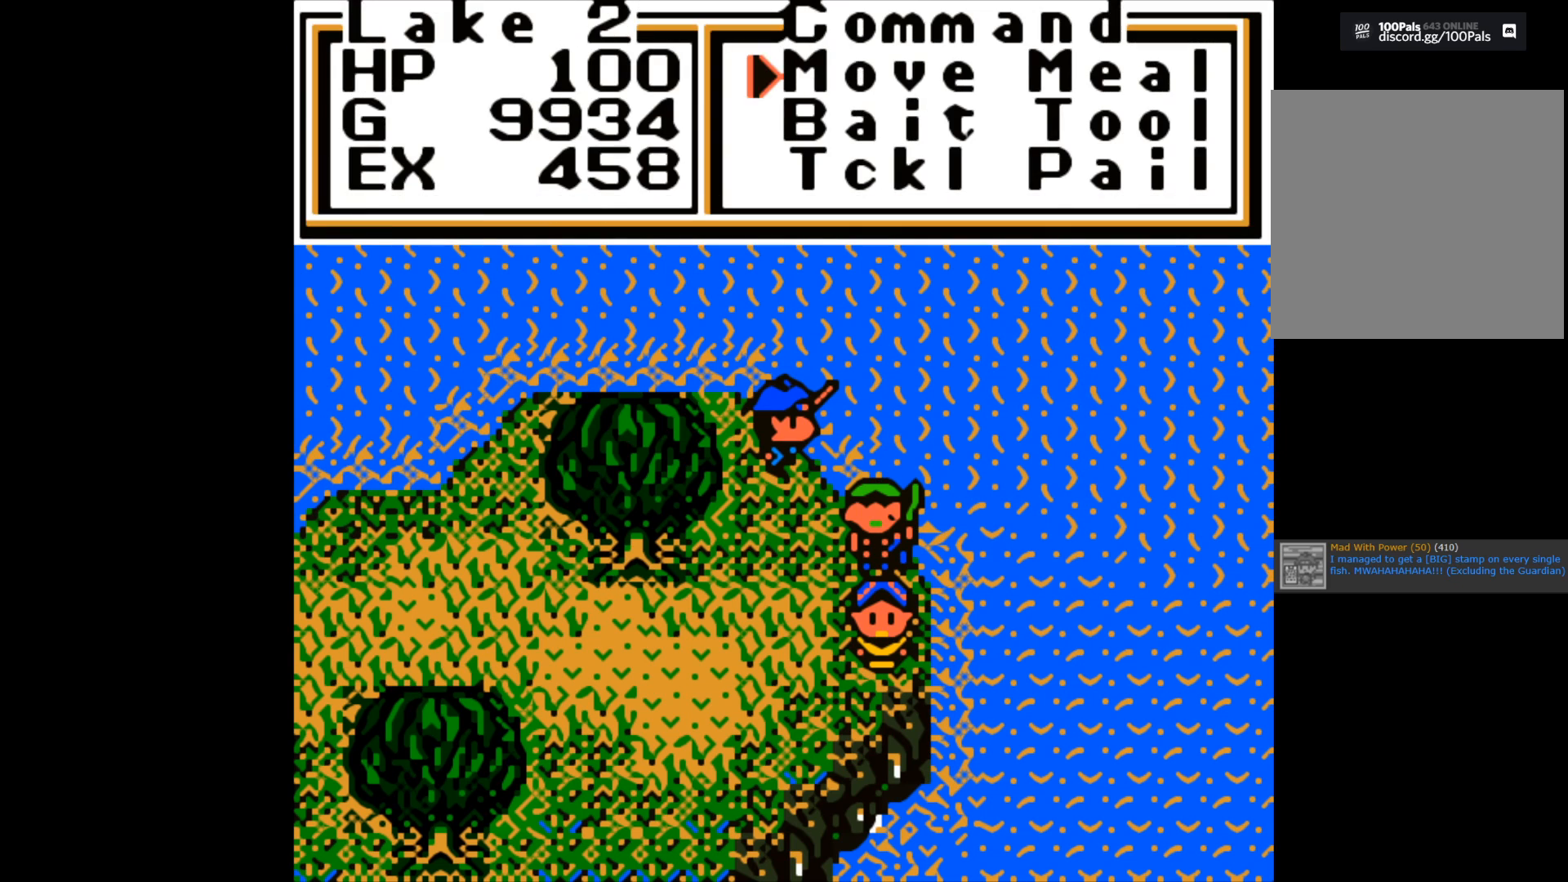
{"buttons": [], "left_stick": "down", "right_stick": "center", "events": [[183, "left_stick", "down"], [350, "left_stick", "center"], [417, "left_stick", "down"]]}
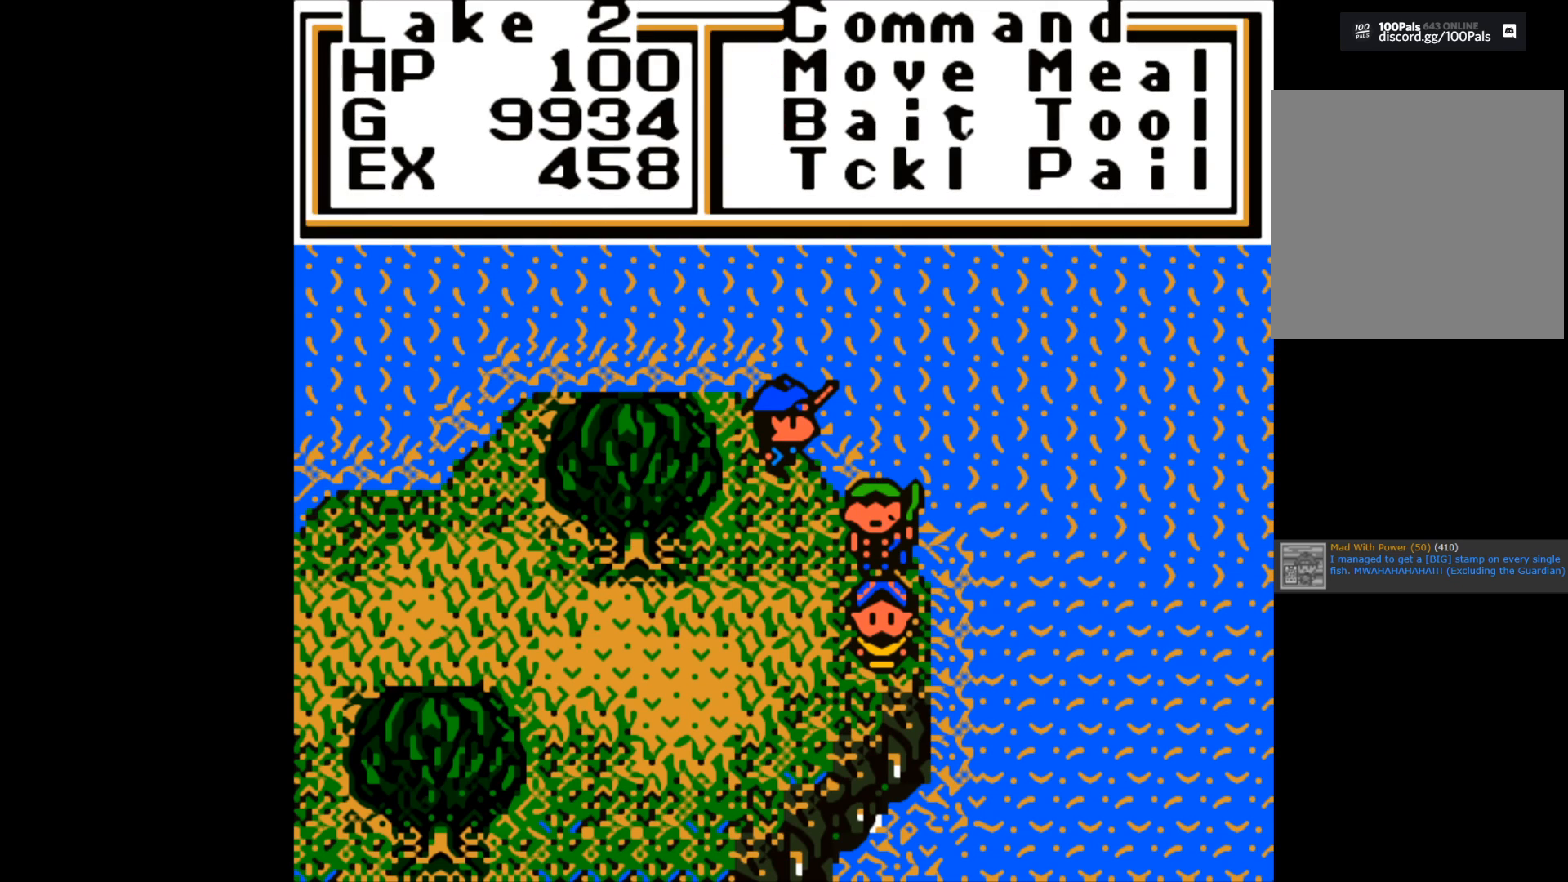
{"buttons": [], "left_stick": "center", "right_stick": "center", "events": [[50, "left_stick", "center"], [217, "A", "down"], [350, "A", "up"]]}
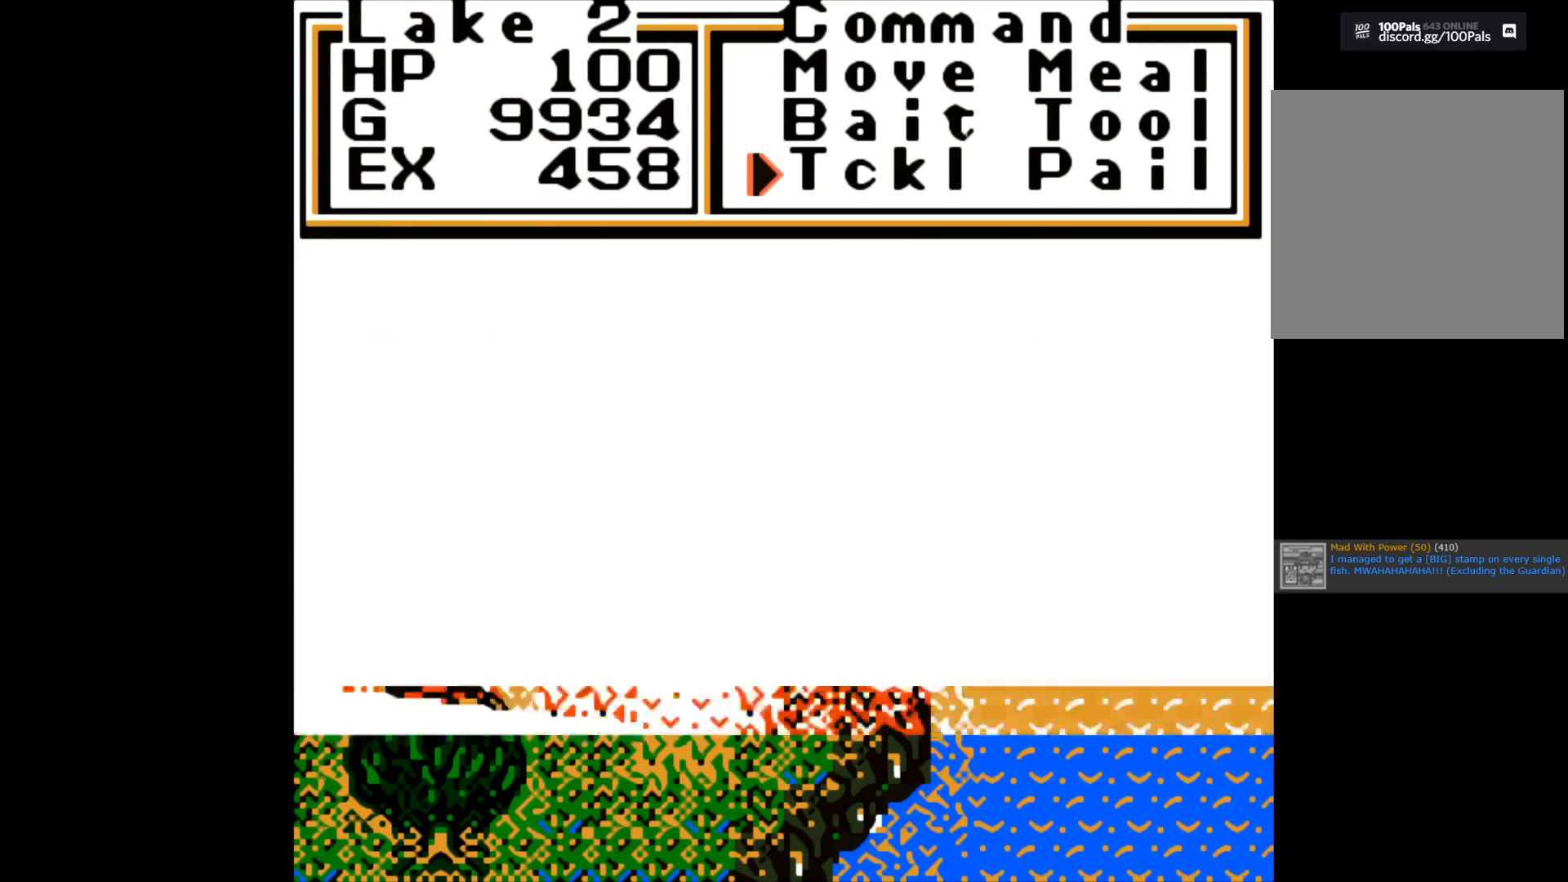
{"buttons": [], "left_stick": "center", "right_stick": "center", "events": []}
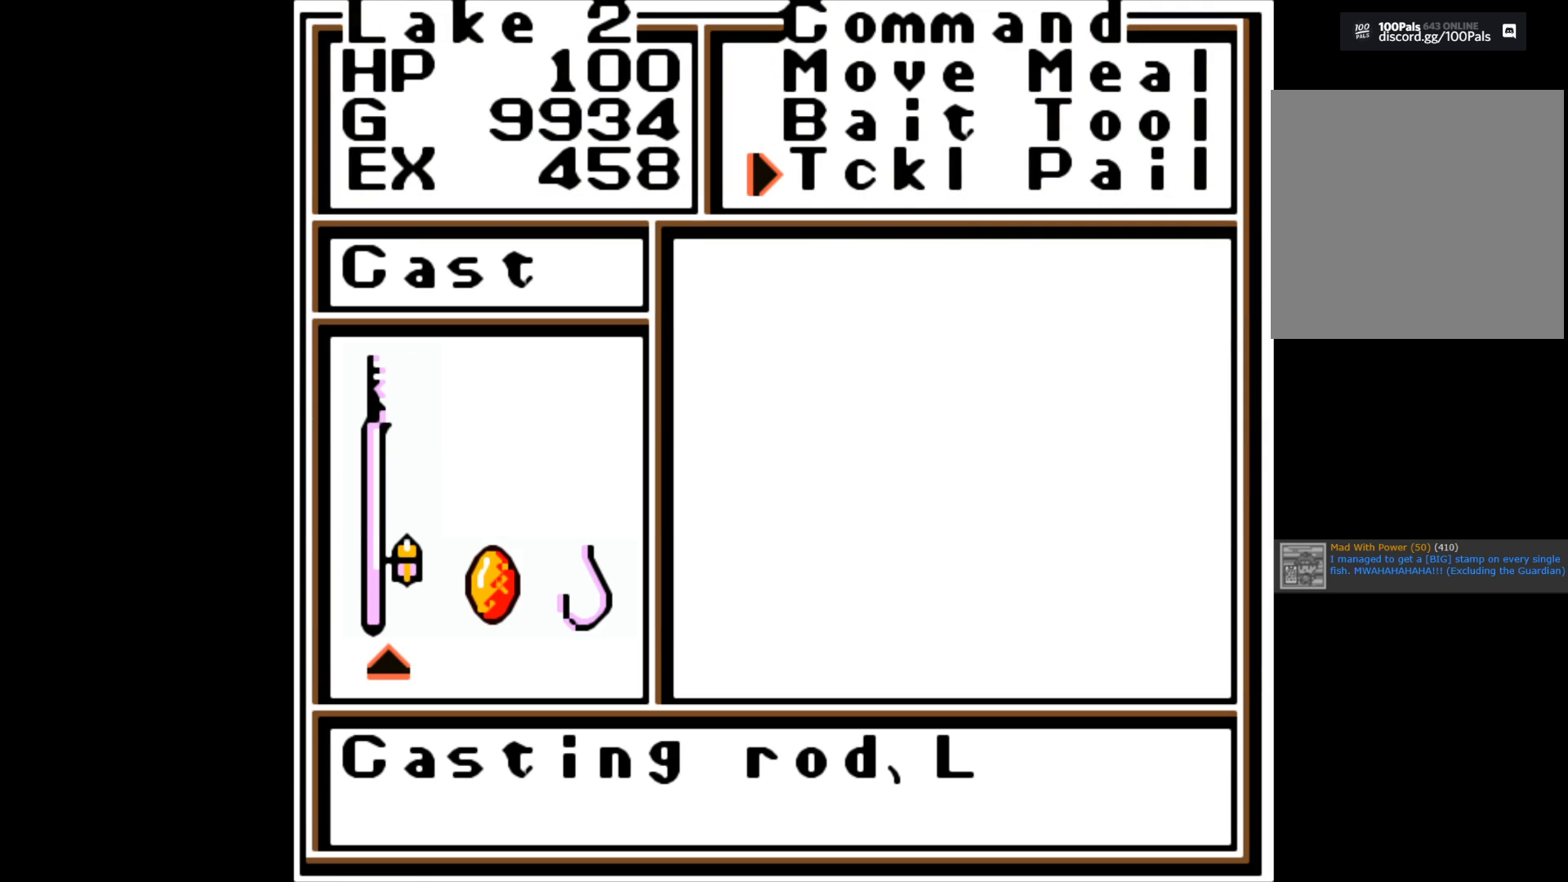
{"buttons": [], "left_stick": "center", "right_stick": "center", "events": []}
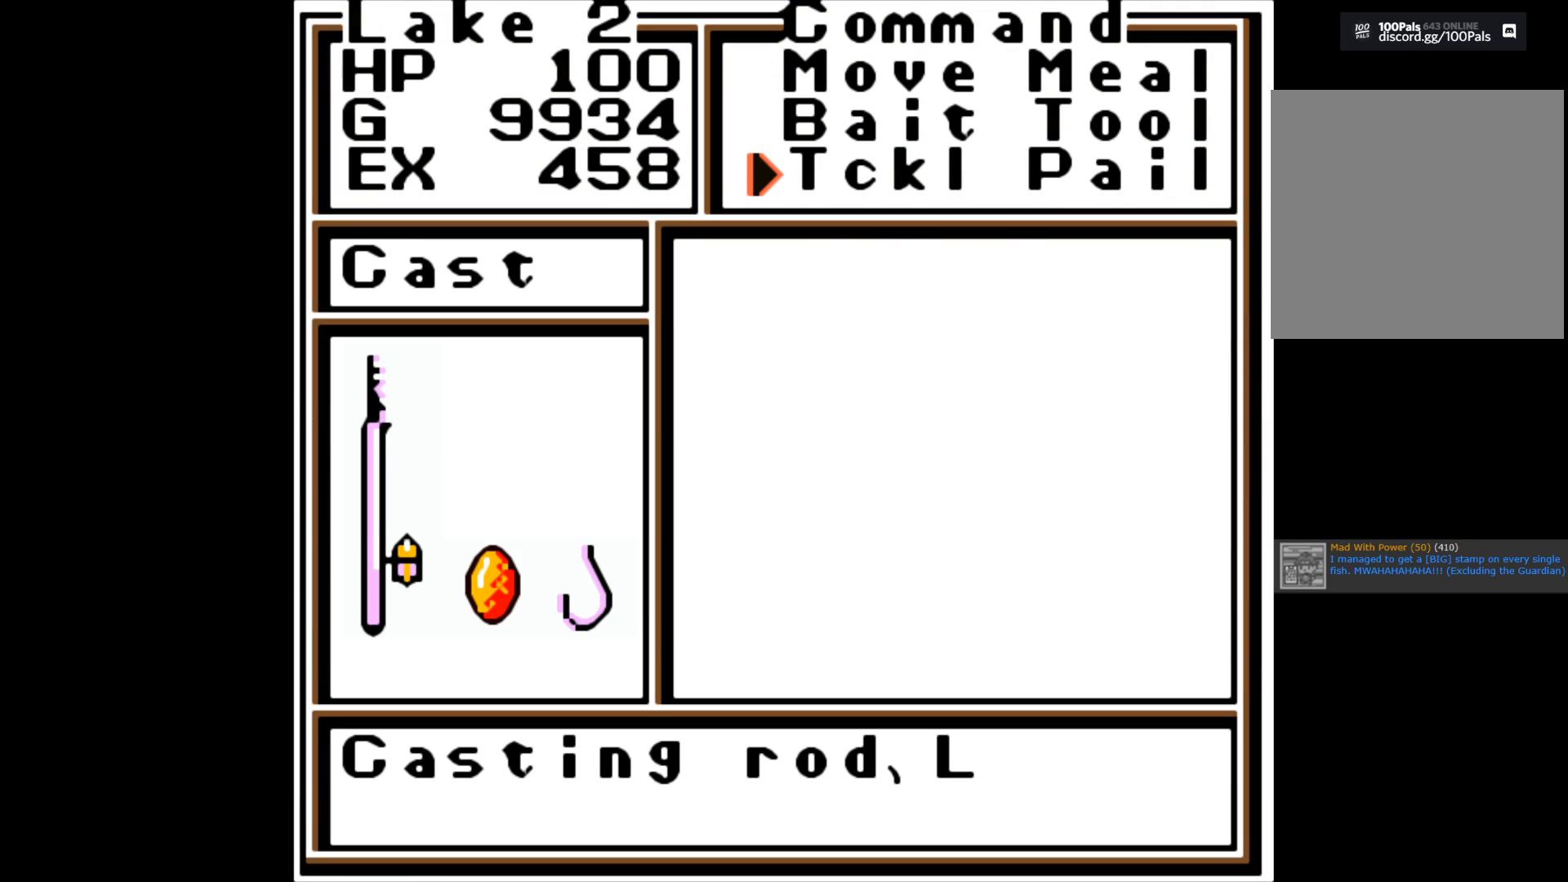
{"buttons": [], "left_stick": "right", "right_stick": "center", "events": [[150, "A", "down"], [300, "A", "up"], [500, "left_stick", "right"]]}
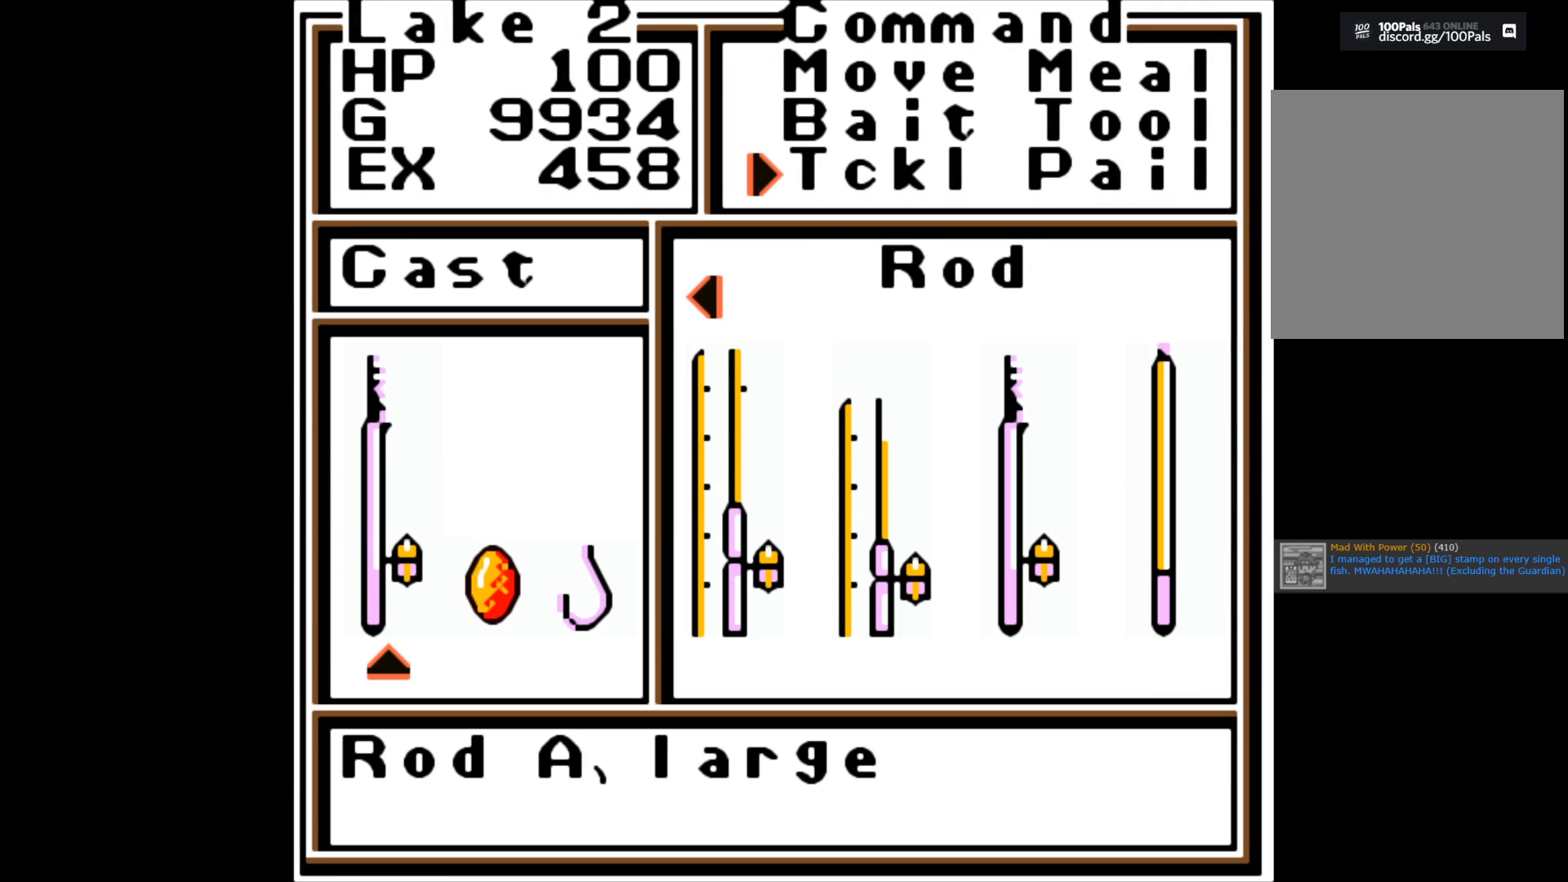
{"buttons": [], "left_stick": "right", "right_stick": "center", "events": [[150, "left_stick", "center"], [250, "left_stick", "right"], [433, "left_stick", "center"], [483, "left_stick", "right"]]}
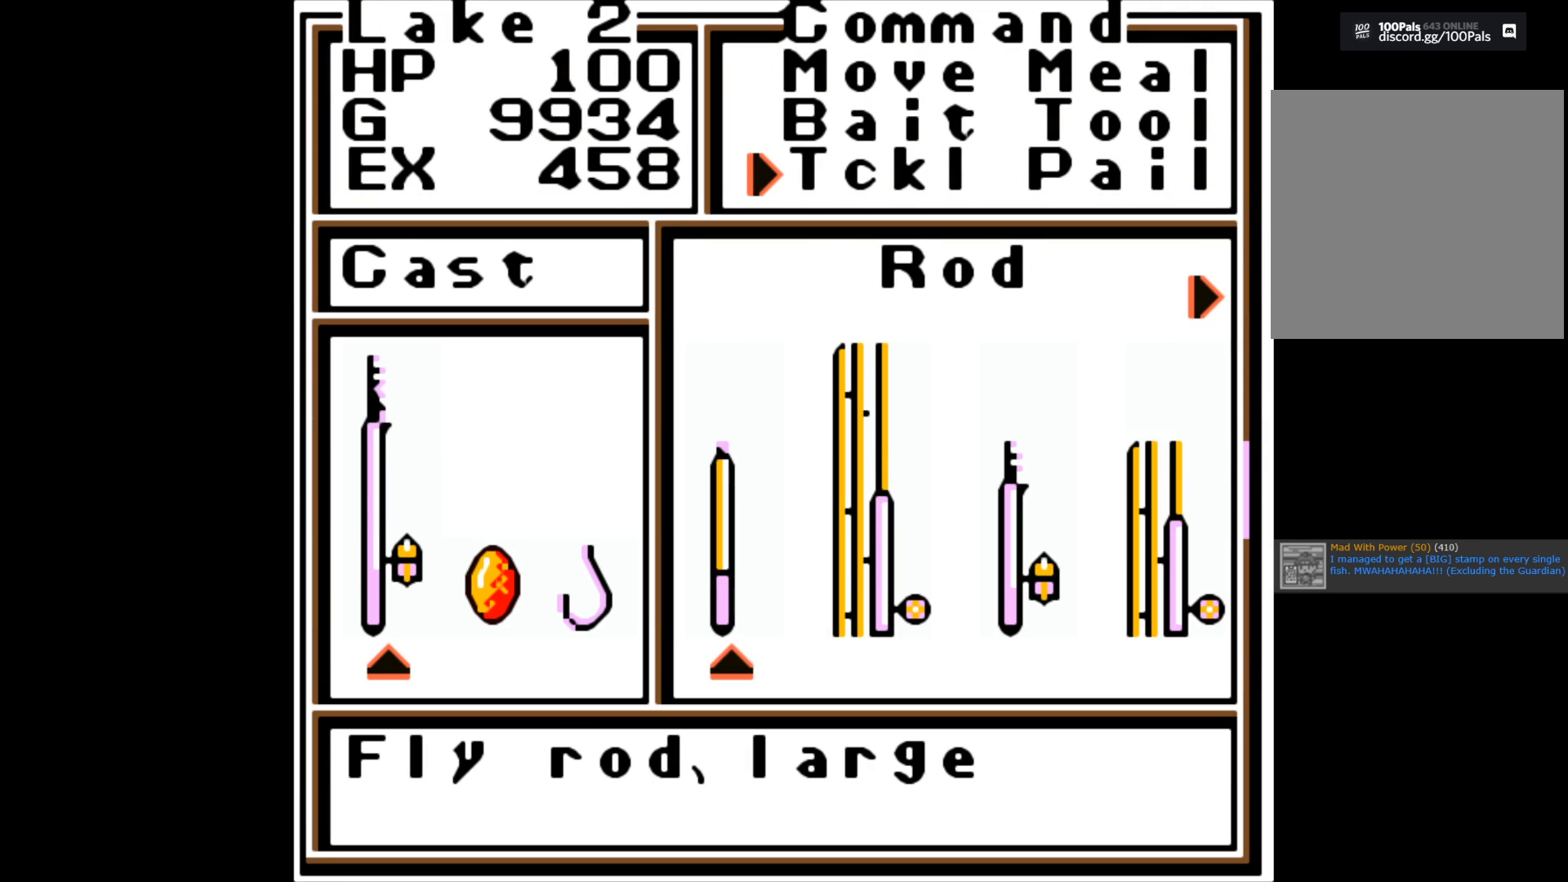
{"buttons": [], "left_stick": "center", "right_stick": "center", "events": [[117, "left_stick", "center"], [233, "A", "down"], [367, "A", "up"]]}
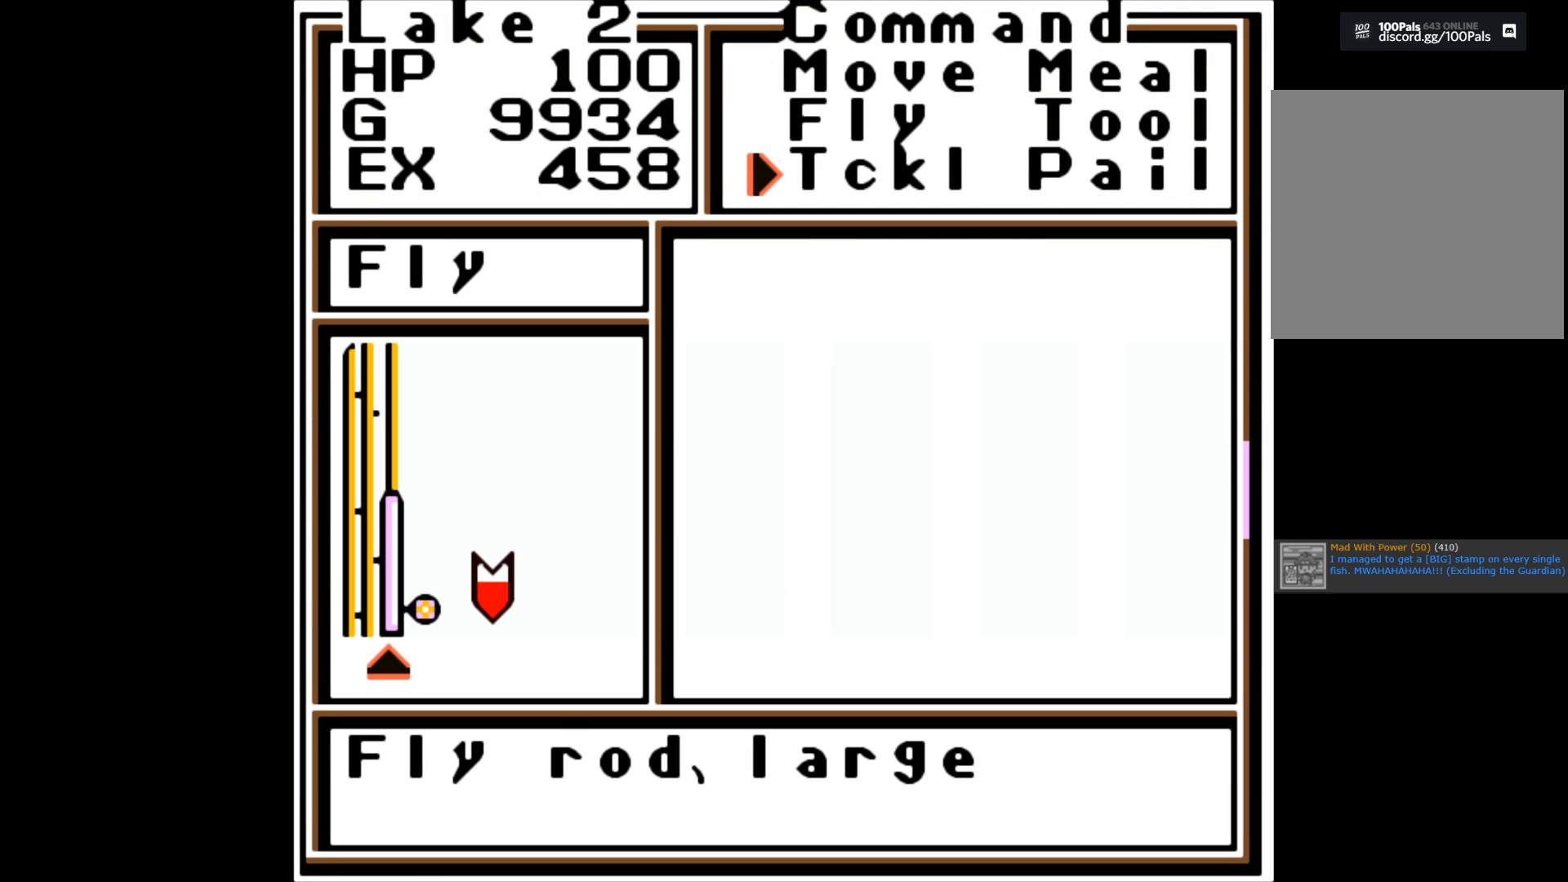
{"buttons": [], "left_stick": "center", "right_stick": "center", "events": [[317, "B", "down"], [467, "B", "up"]]}
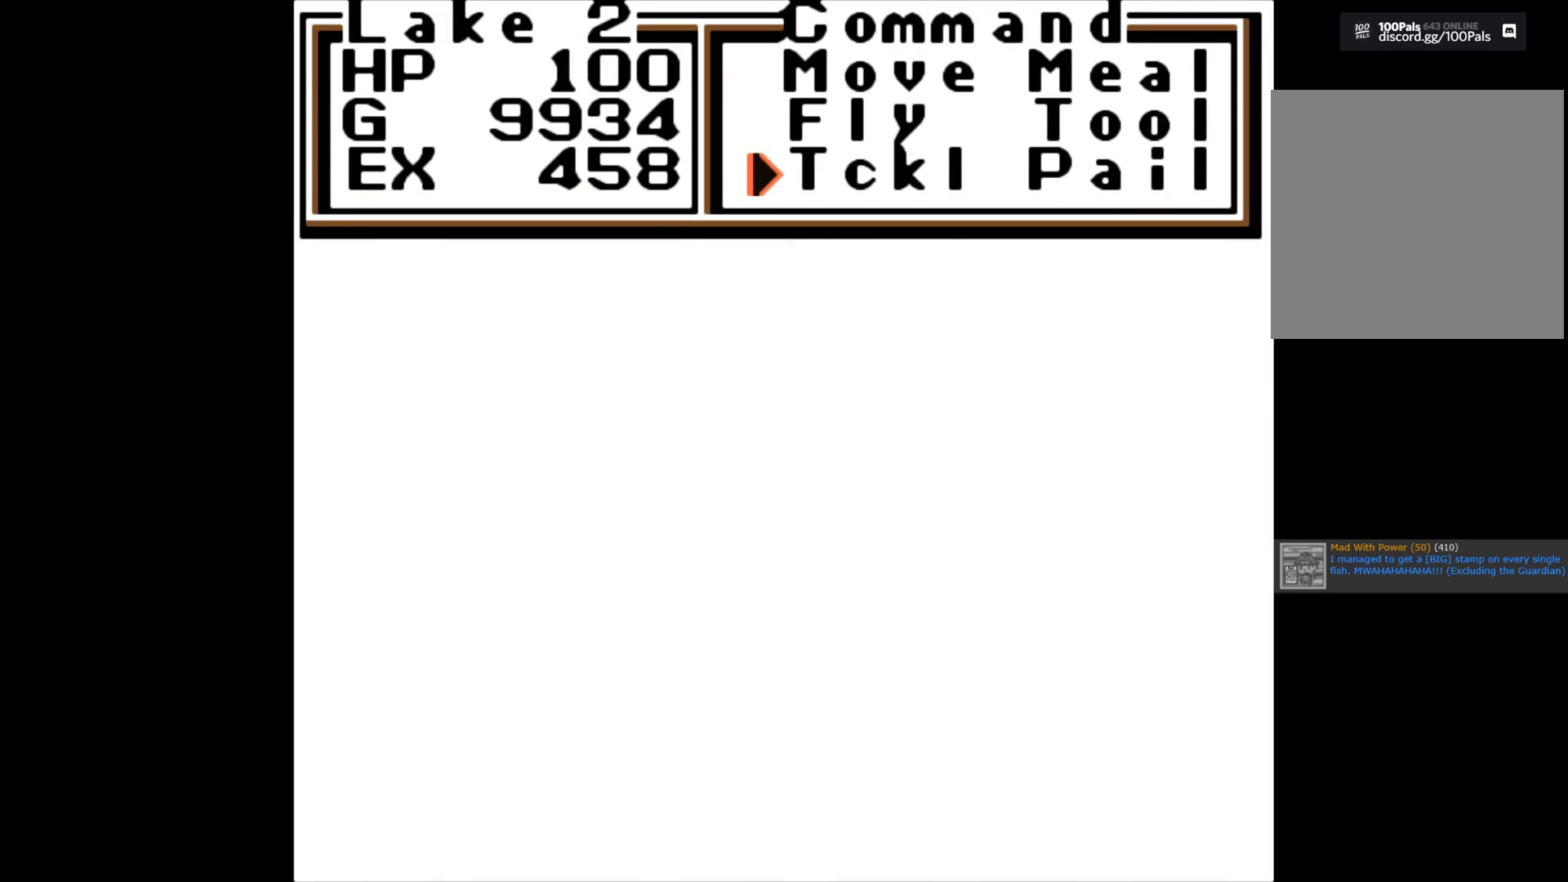
{"buttons": [], "left_stick": "center", "right_stick": "center", "events": []}
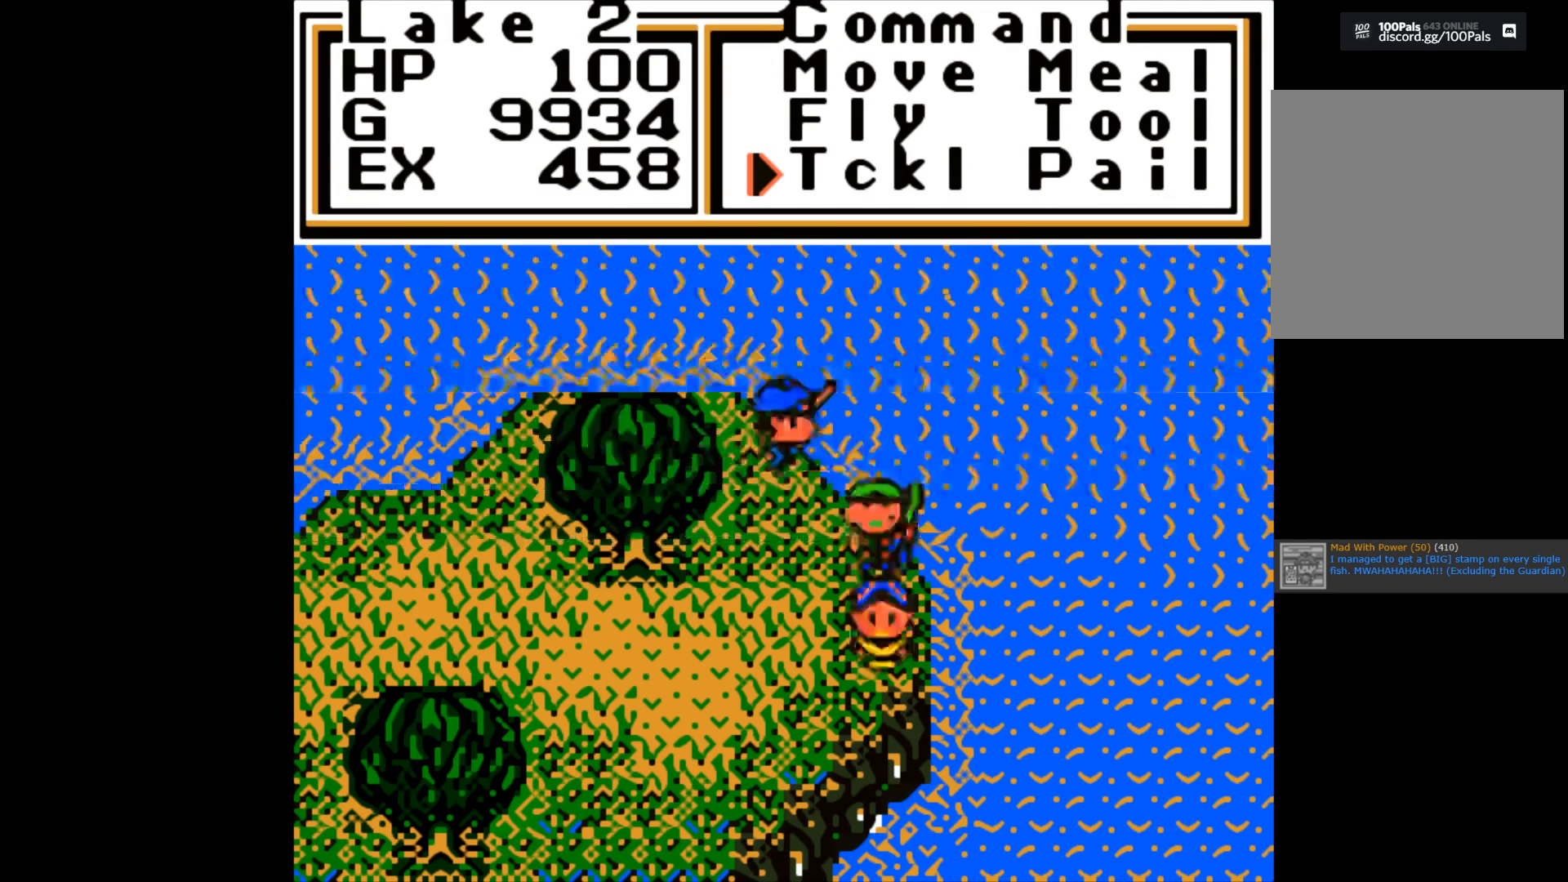
{"buttons": [], "left_stick": "center", "right_stick": "center", "events": [[167, "B", "down"], [350, "B", "up"]]}
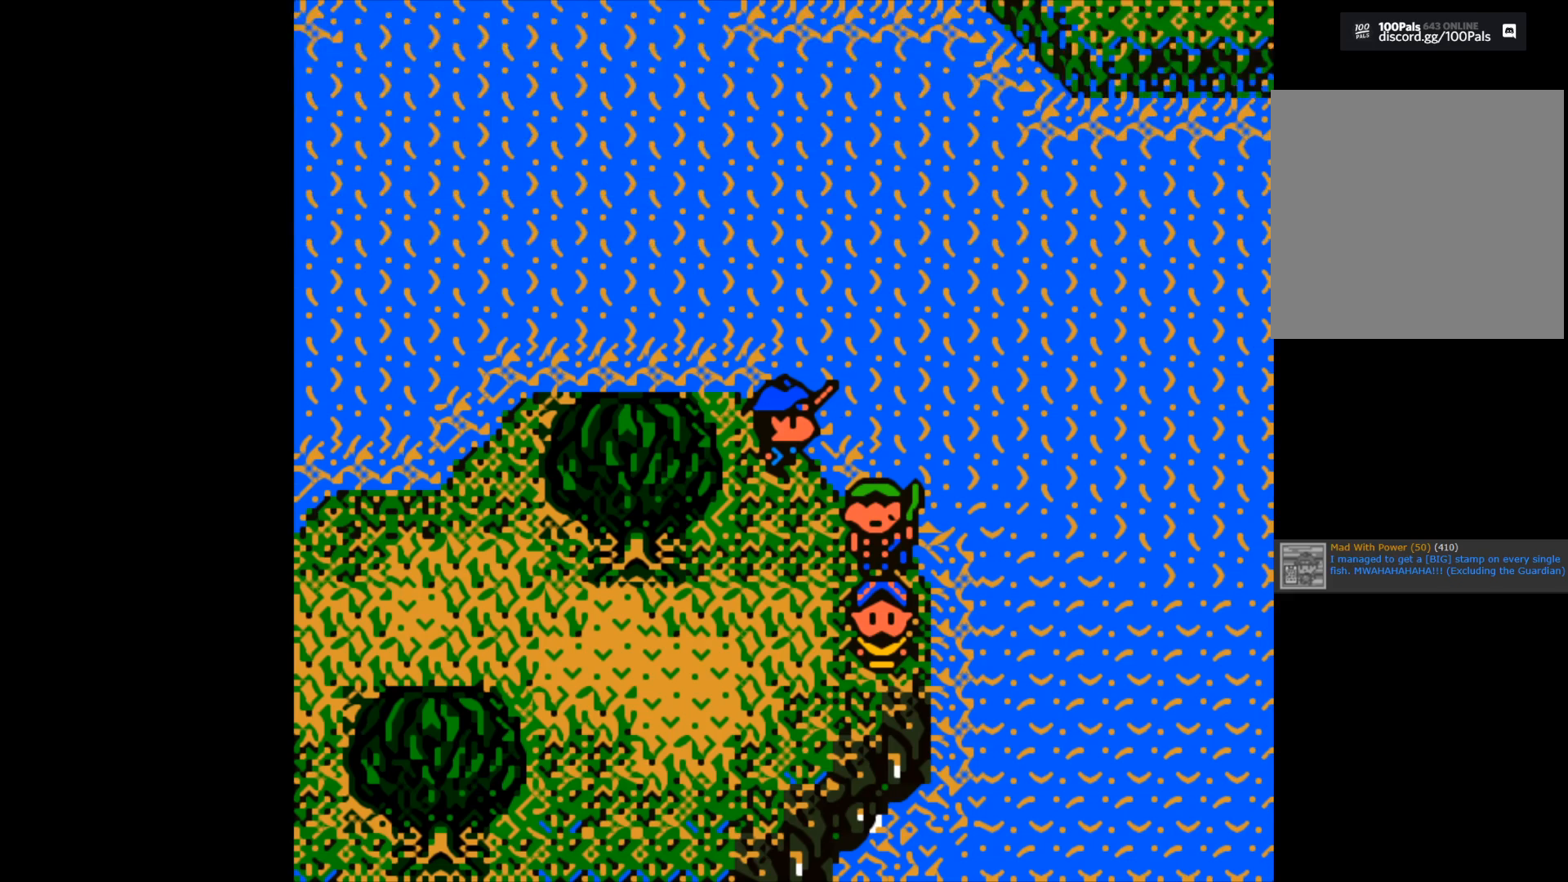
{"buttons": [], "left_stick": "right", "right_stick": "center", "events": [[100, "left_stick", "right"]]}
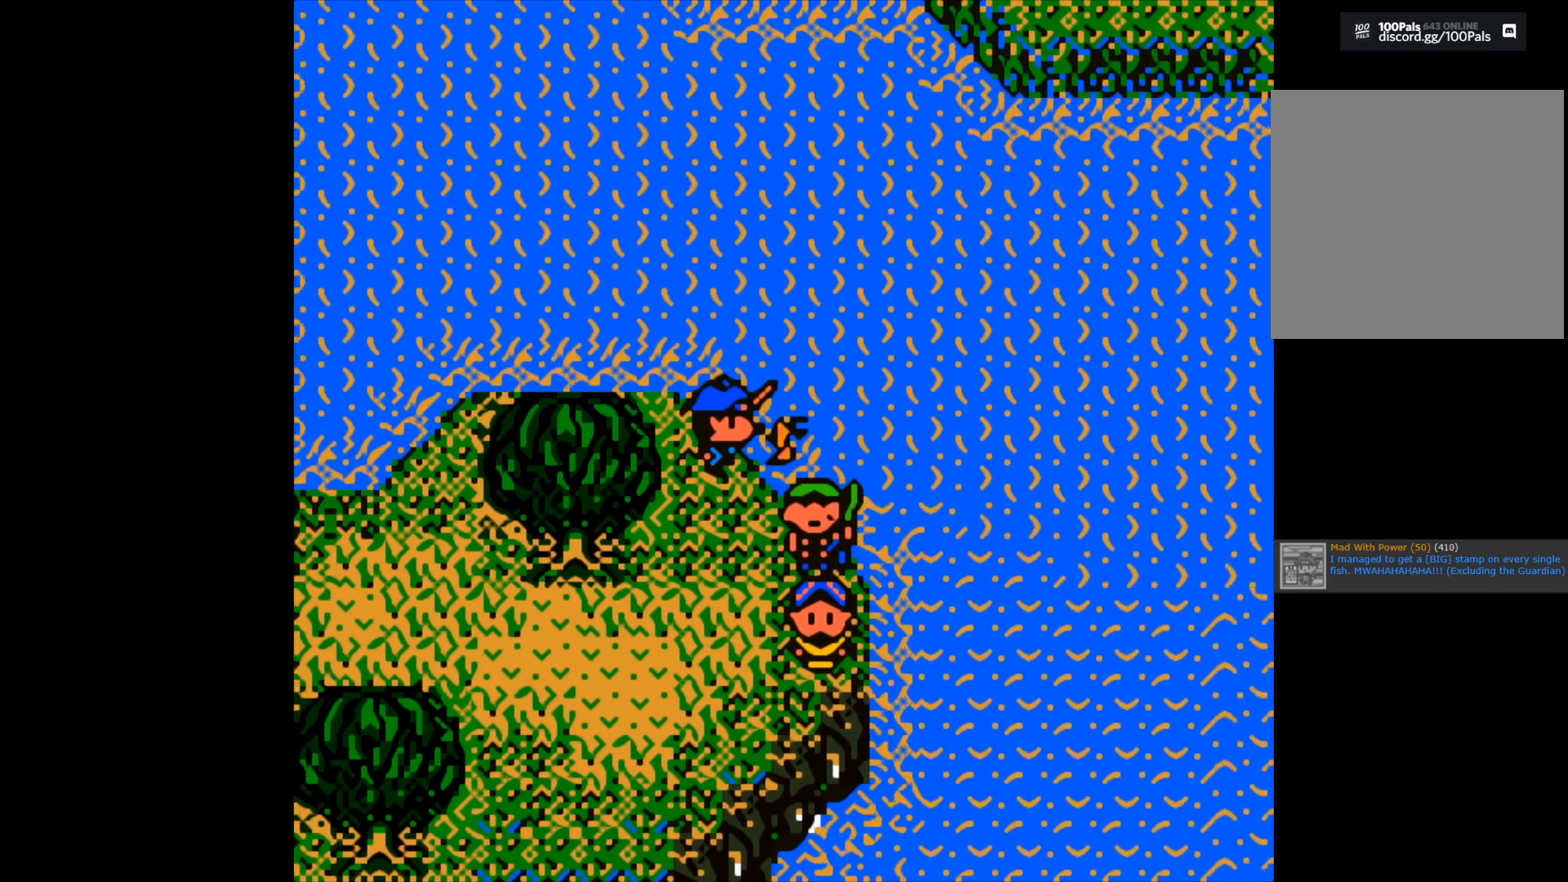
{"buttons": [], "left_stick": "center", "right_stick": "center", "events": [[200, "left_stick", "center"], [317, "A", "down"], [483, "A", "up"]]}
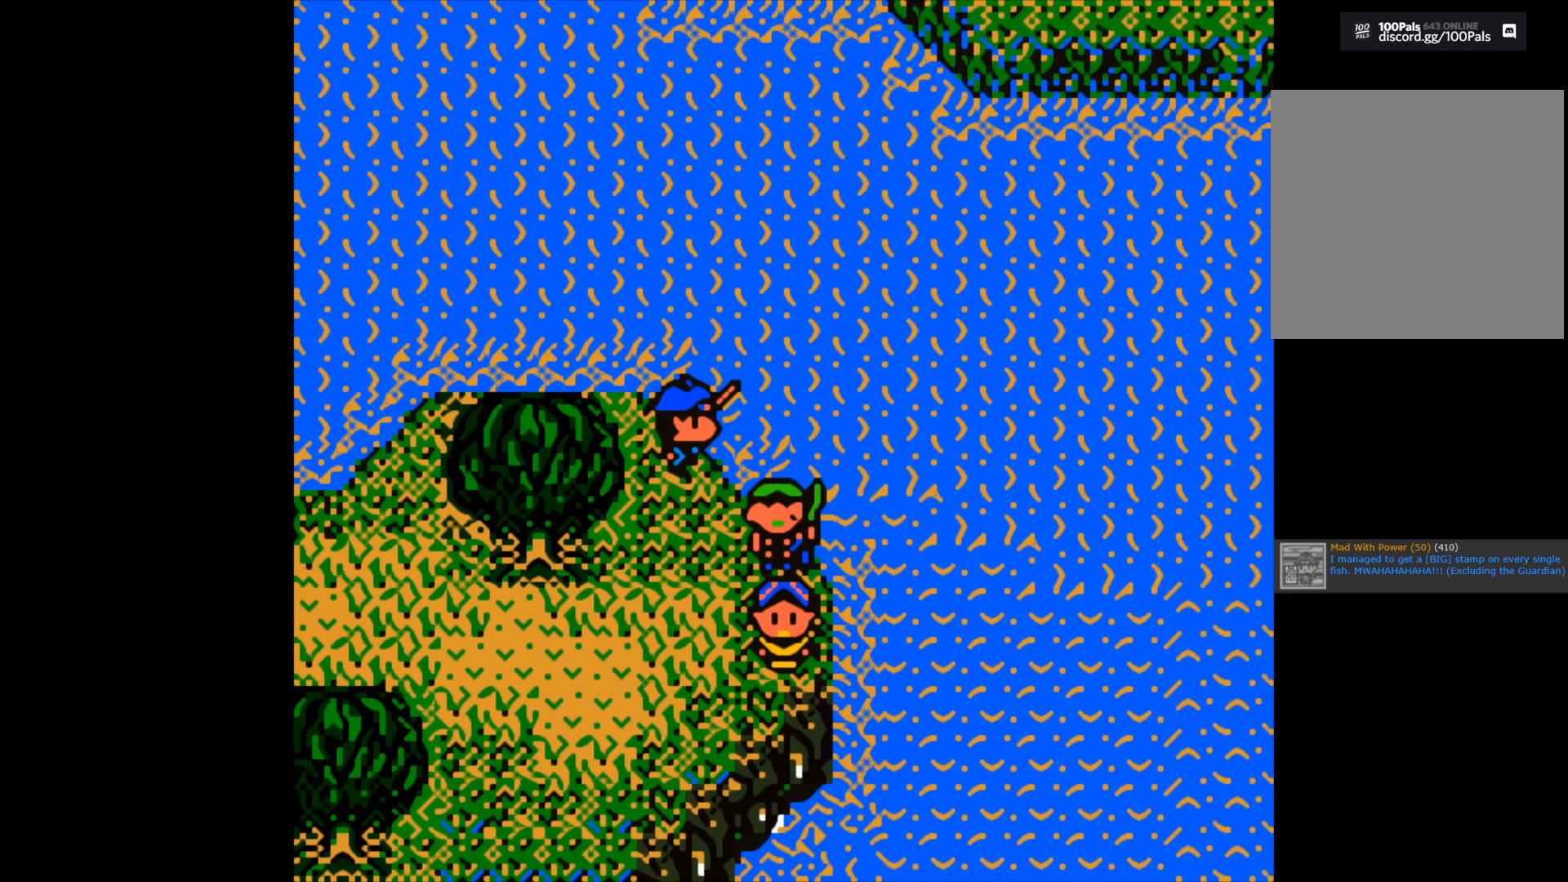
{"buttons": ["A"], "left_stick": "center", "right_stick": "center", "events": [[467, "A", "down"]]}